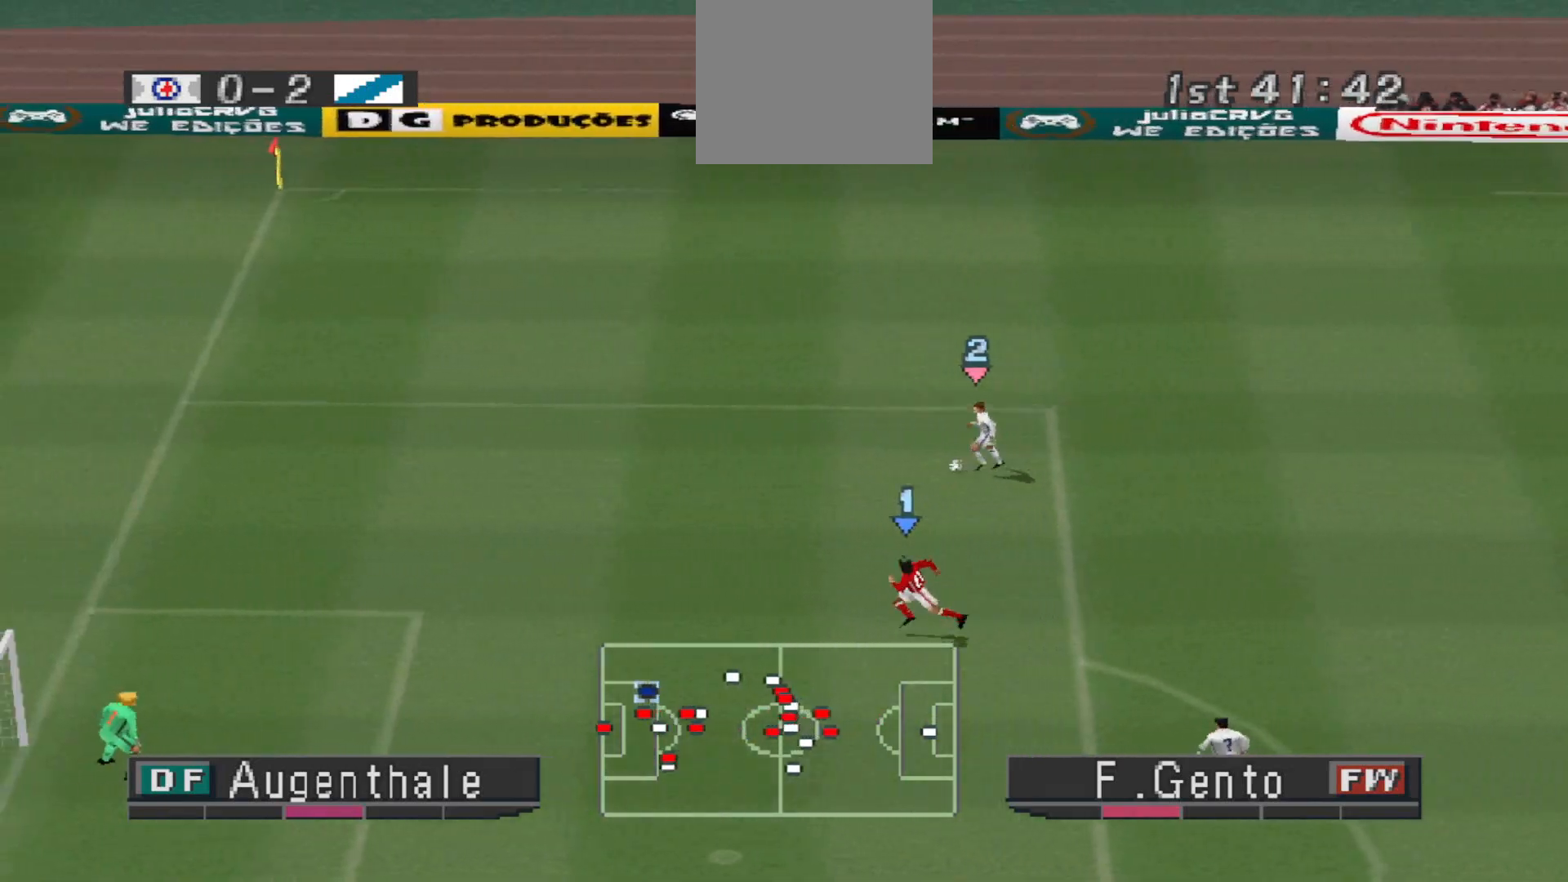
Gameplay with a controller (PlayStation layout); each line is a JSON object with the inputs held at the frame after it. "events" lists button and stick changes between this image and that frame as [ms after this image, input, new state], when the widget could be followed in between. Not read: left_stick right_stick.
{"buttons": ["DPAD_DOWN"], "events": [[33, "DPAD_DOWN", "down"], [167, "DPAD_LEFT", "up"]]}
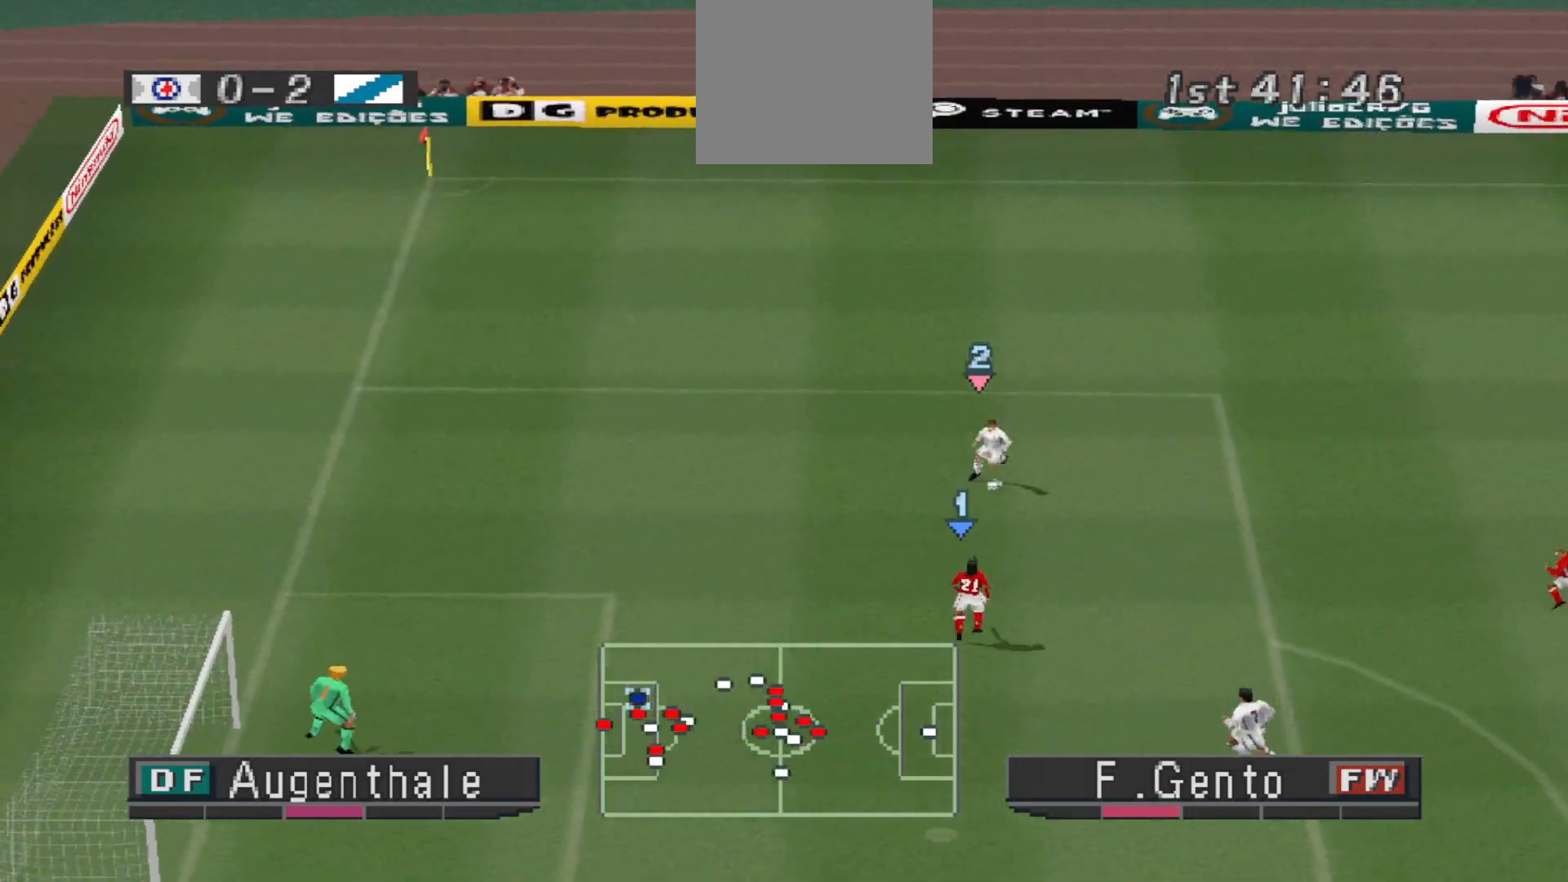
{"buttons": ["DPAD_DOWN", "DPAD_LEFT"], "events": [[33, "DPAD_DOWN", "up"], [33, "DPAD_LEFT", "down"], [100, "DPAD_DOWN", "down"], [167, "DPAD_DOWN", "up"], [233, "DPAD_DOWN", "down"]]}
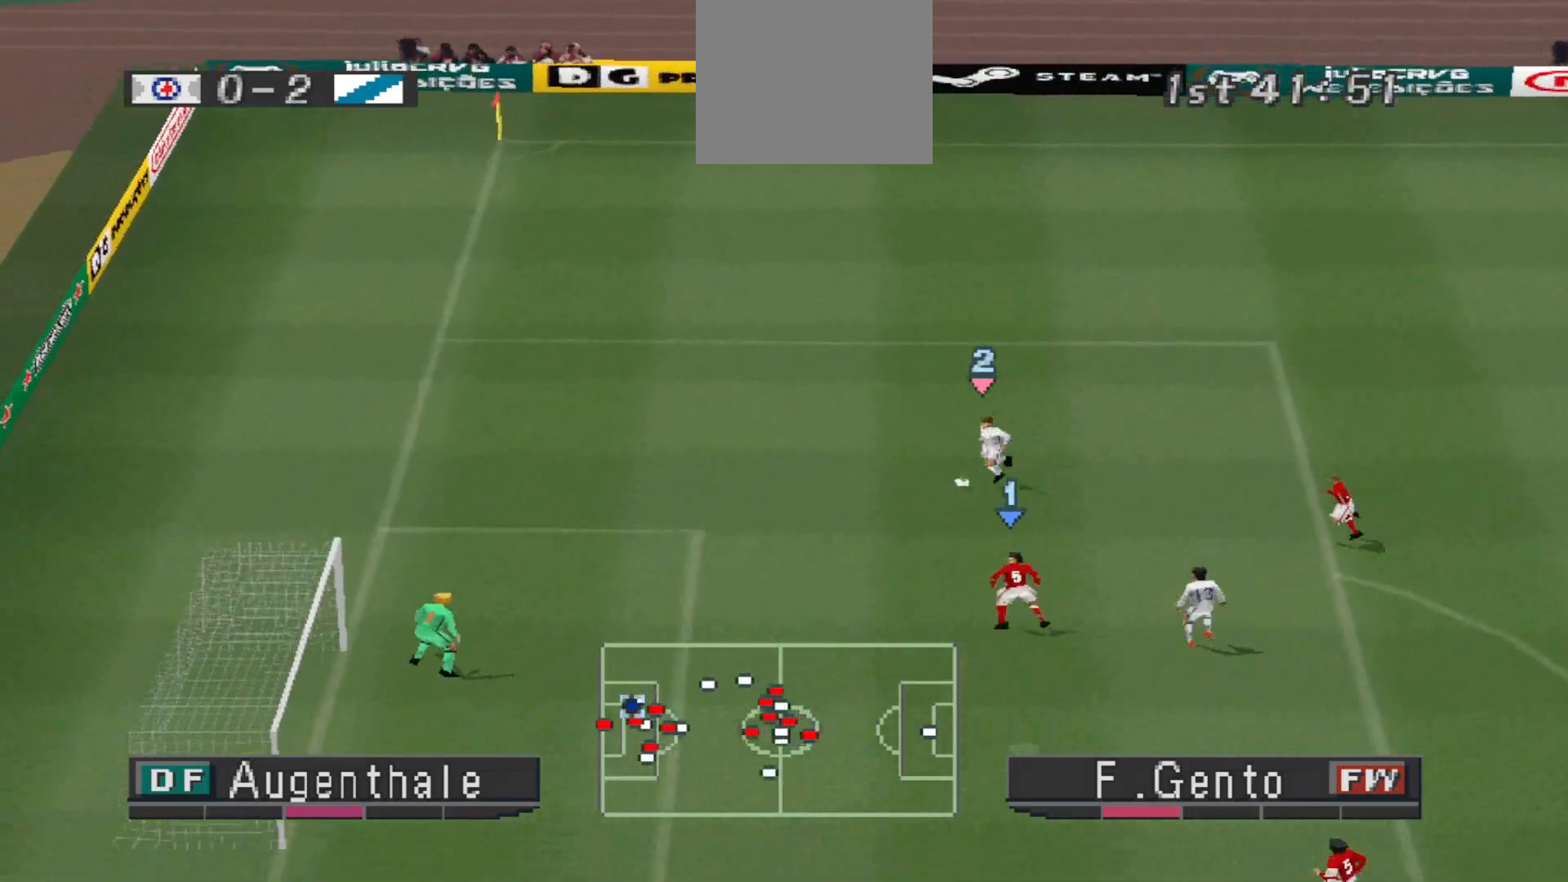
{"buttons": ["DPAD_DOWN", "DPAD_LEFT"], "events": [[67, "SQUARE", "down"], [200, "SQUARE", "up"]]}
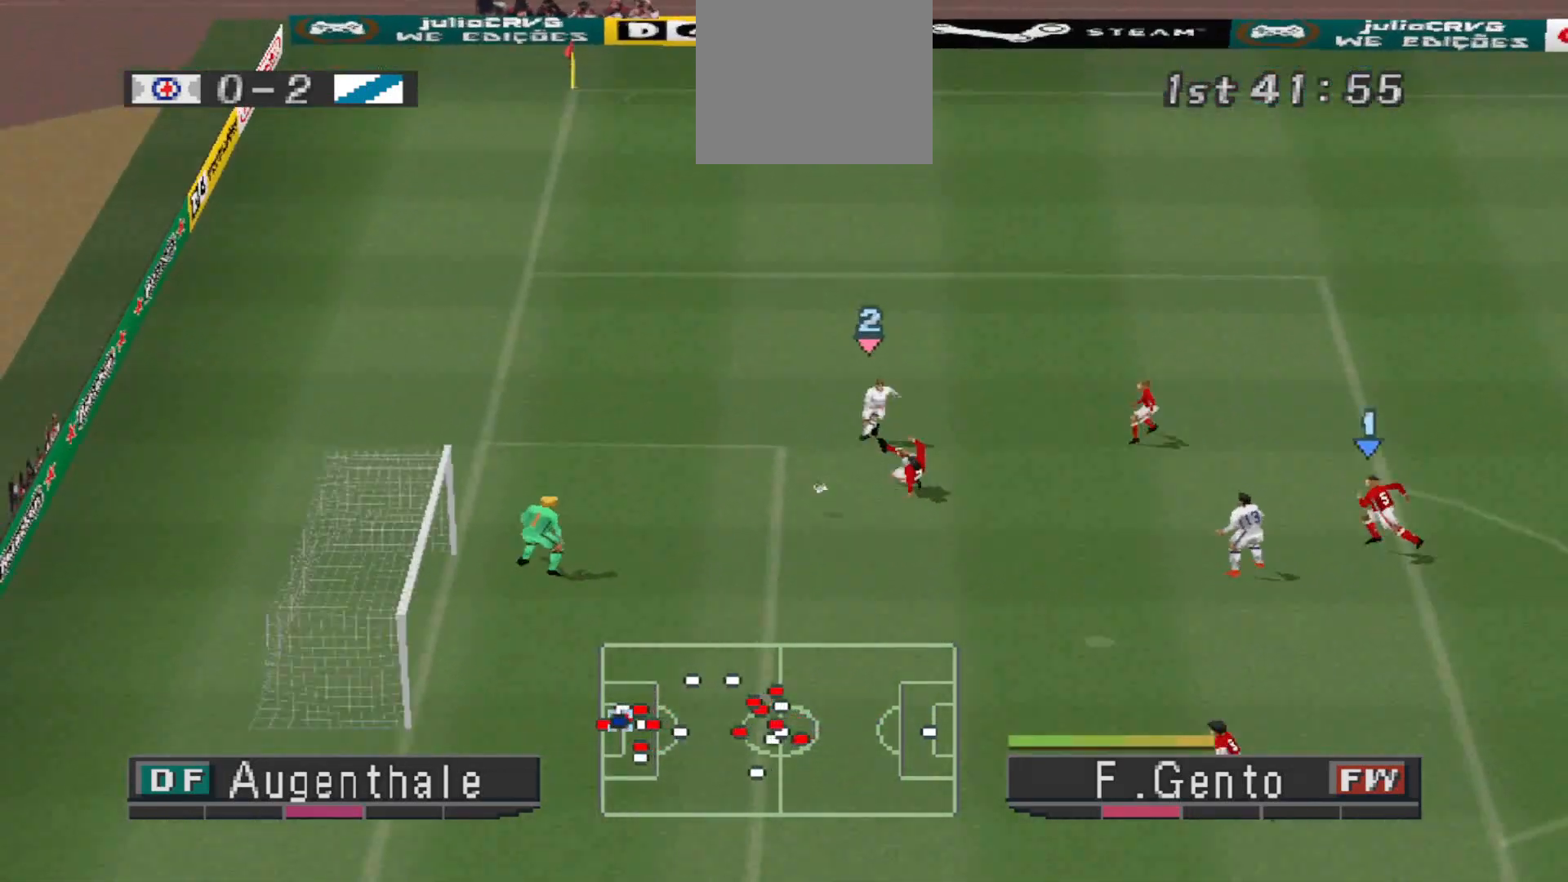
{"buttons": [], "events": [[33, "DPAD_DOWN", "up"], [267, "DPAD_LEFT", "up"]]}
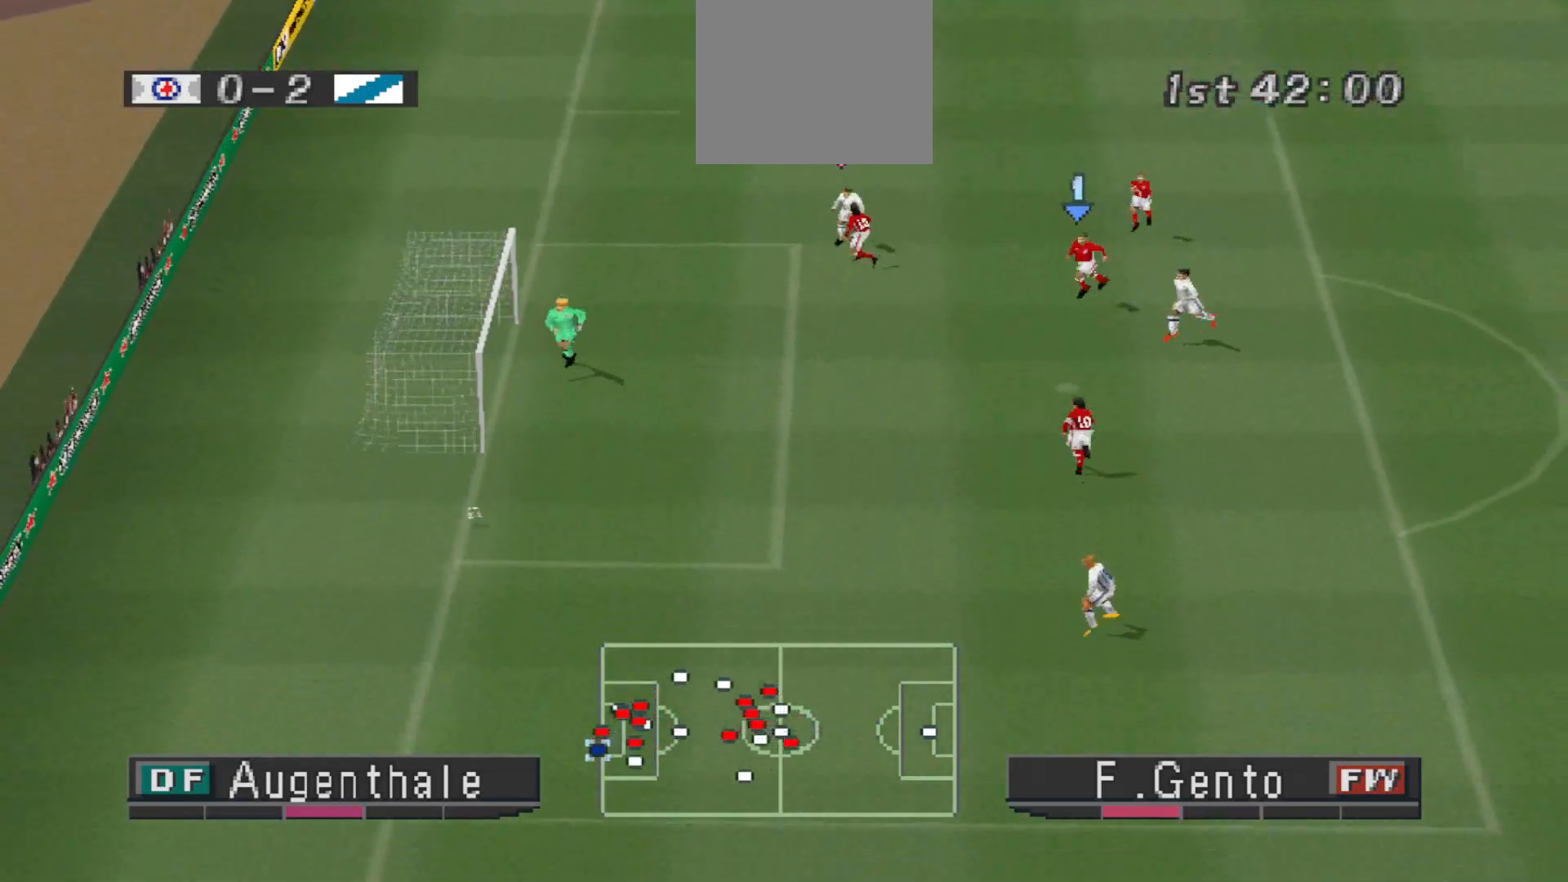
{"buttons": [], "events": []}
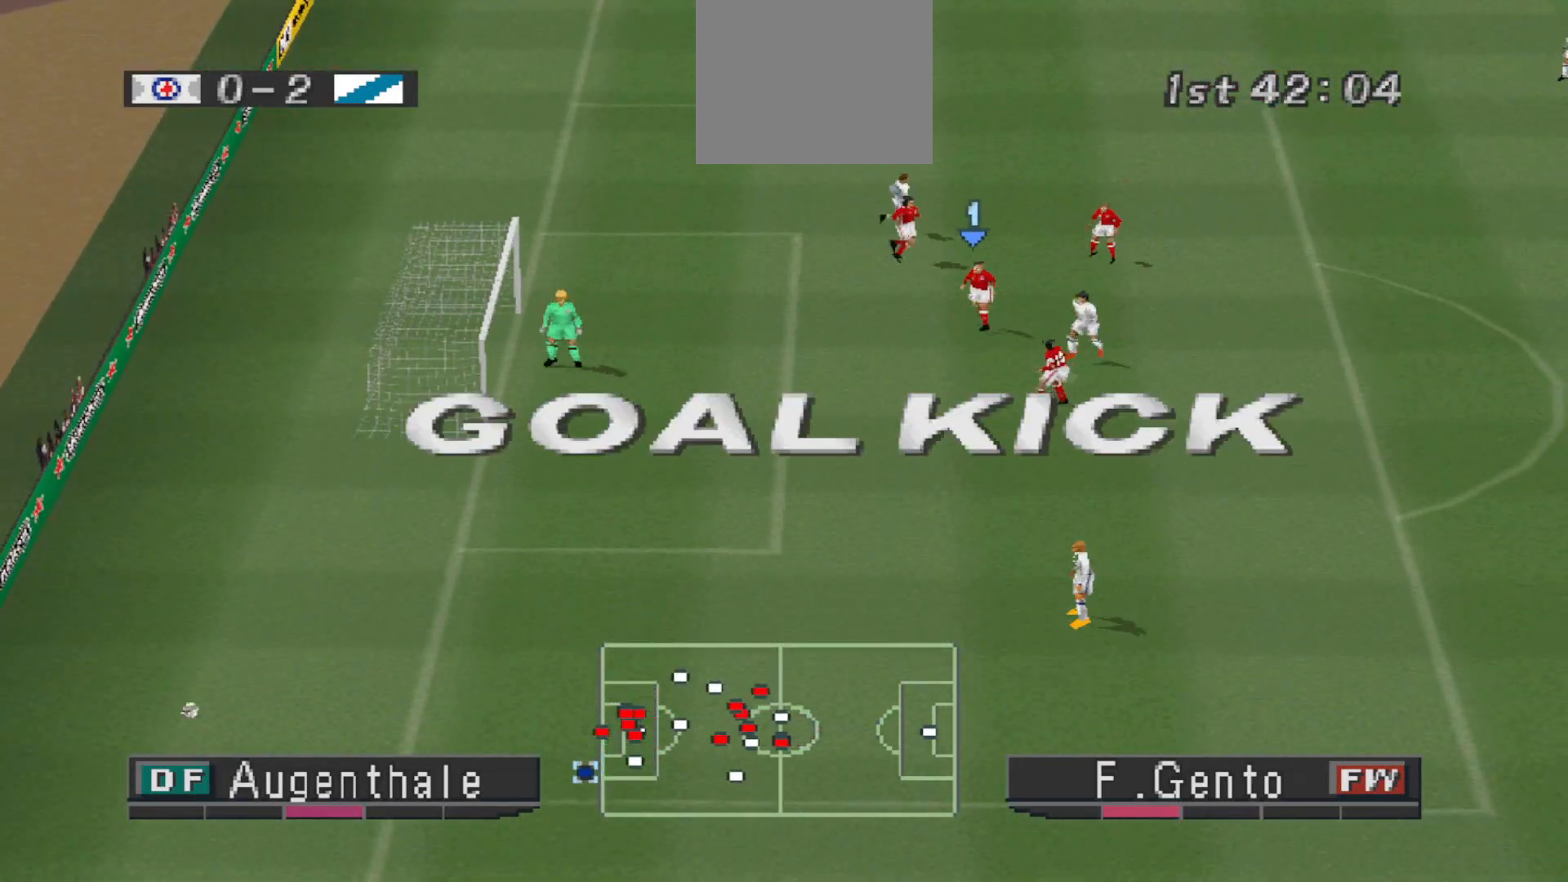
{"buttons": [], "events": []}
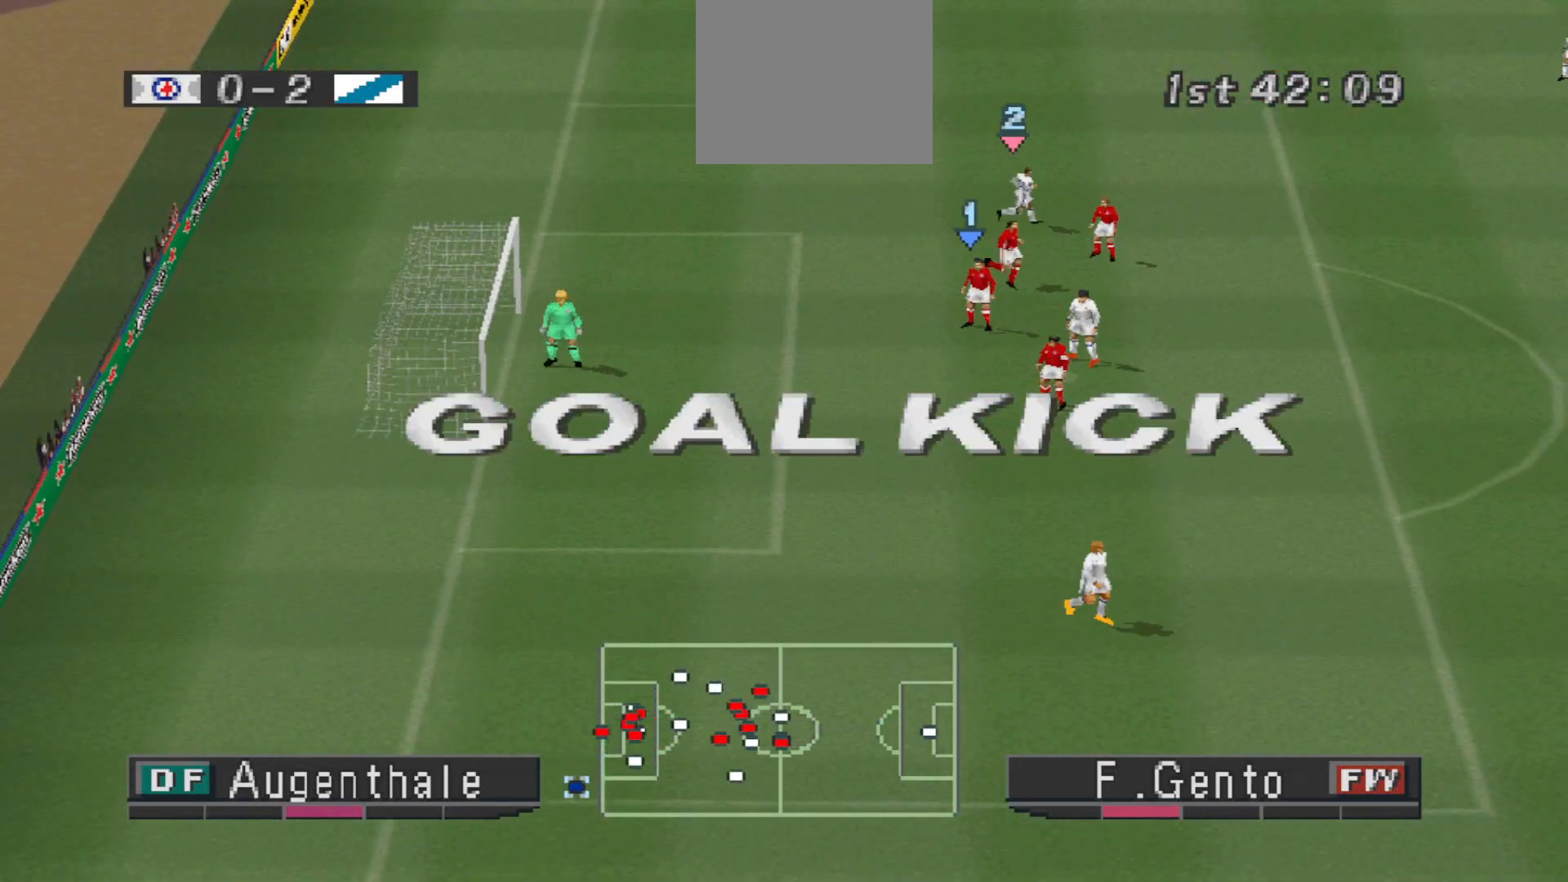
{"buttons": [], "events": []}
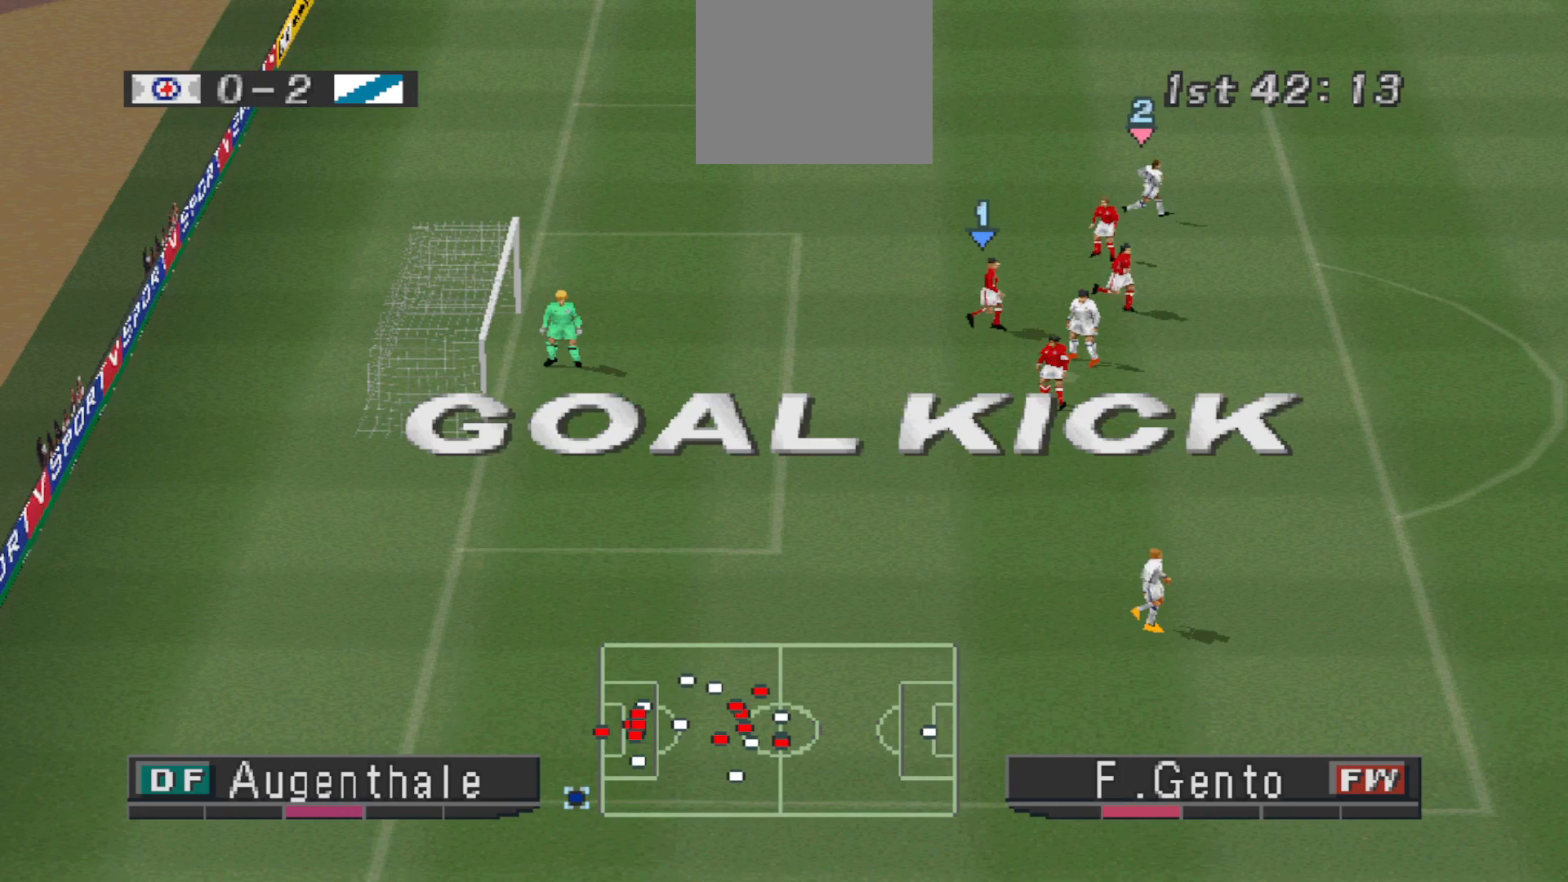
{"buttons": [], "events": []}
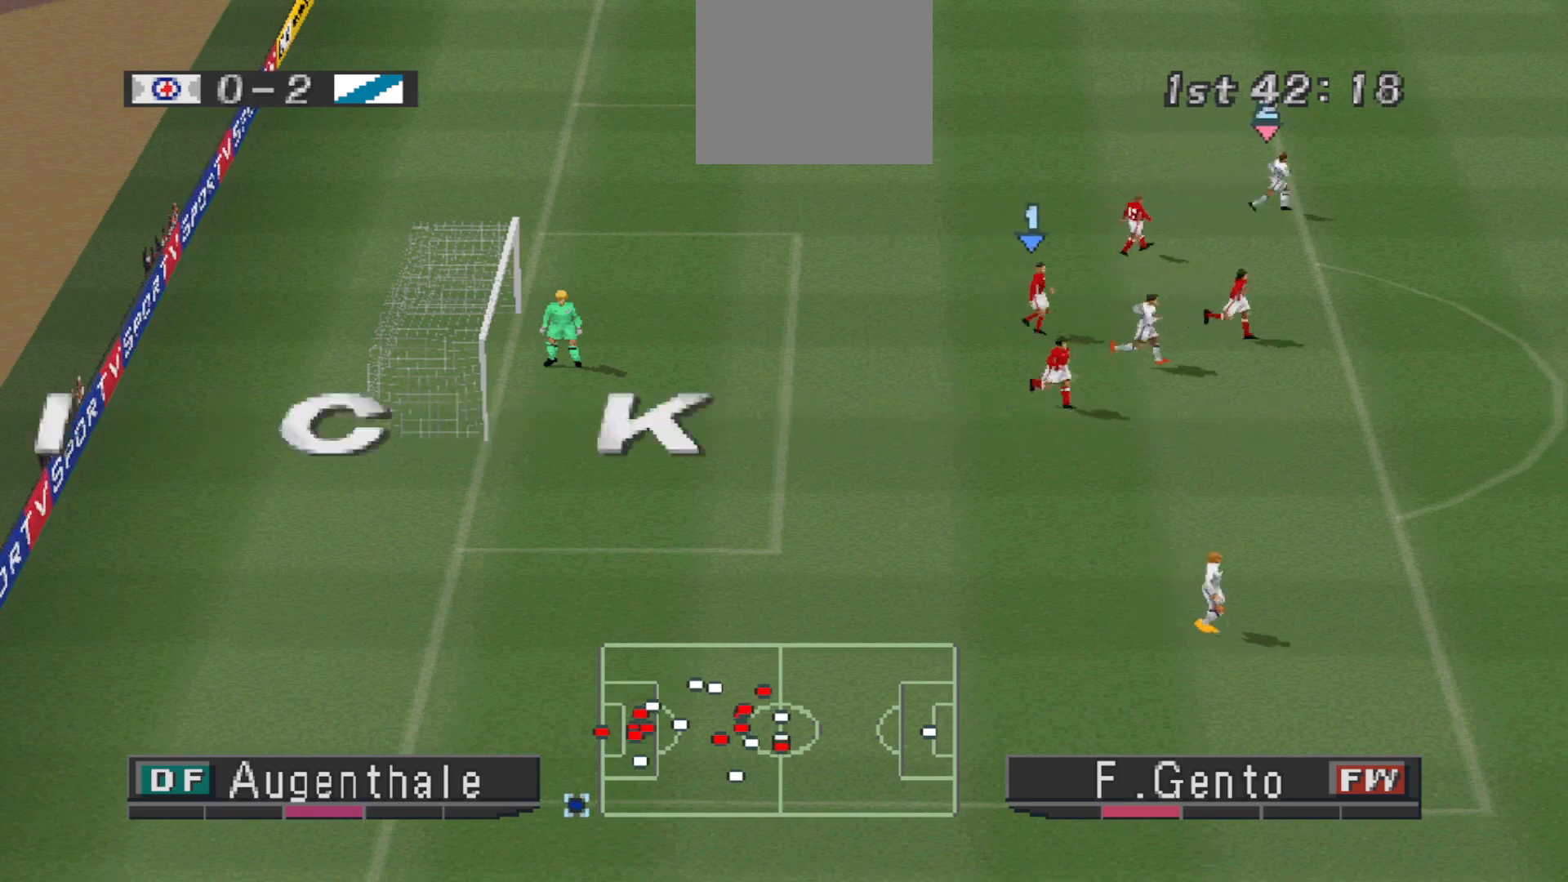
{"buttons": [], "events": []}
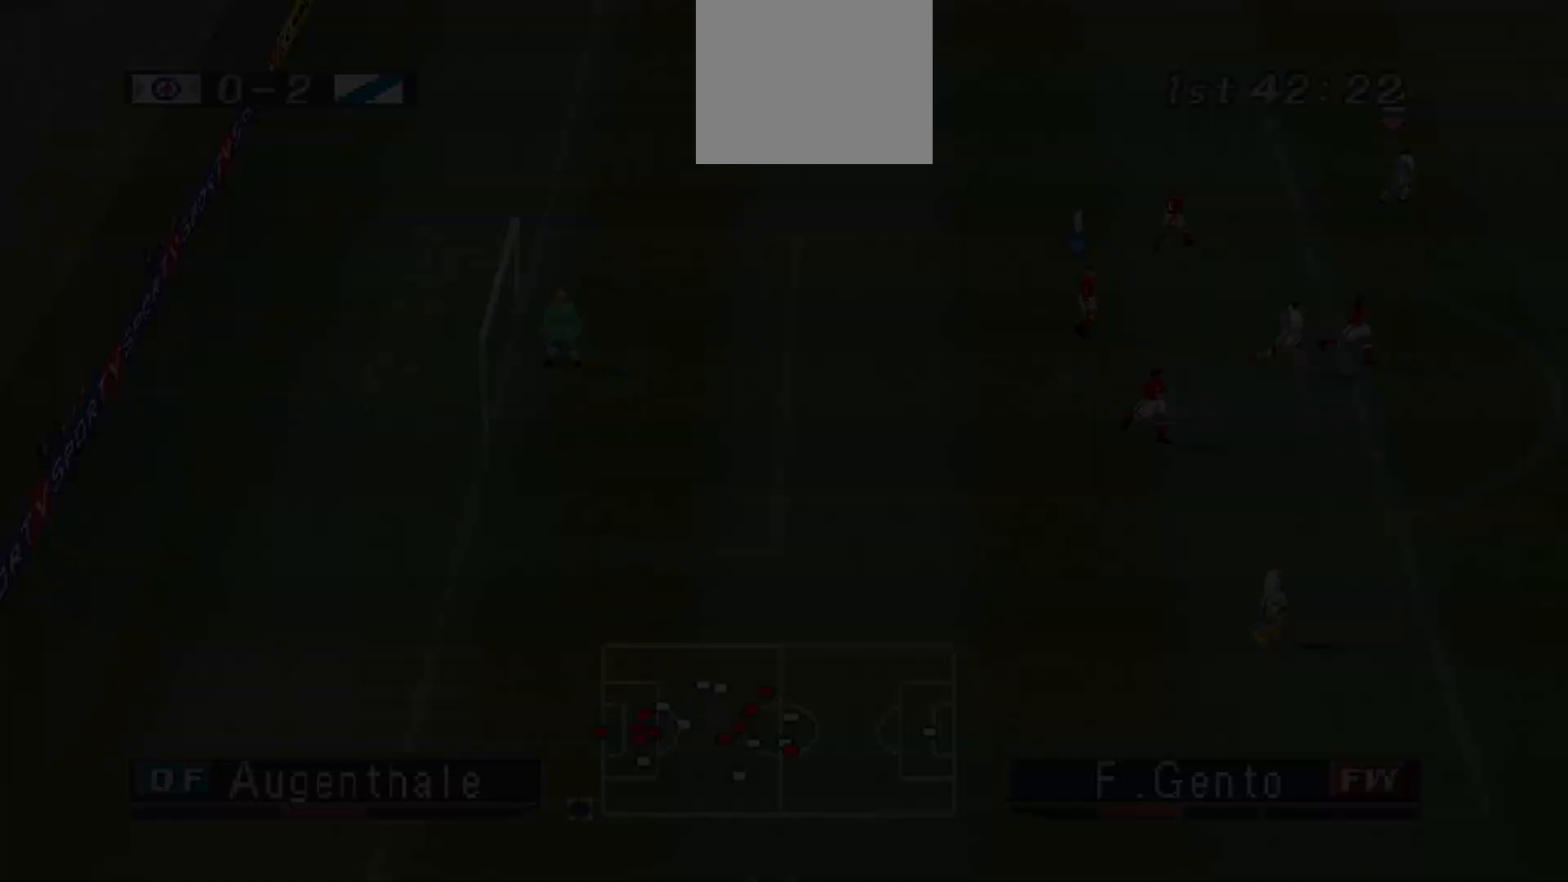
{"buttons": [], "events": [[100, "CIRCLE", "down"], [200, "CIRCLE", "up"]]}
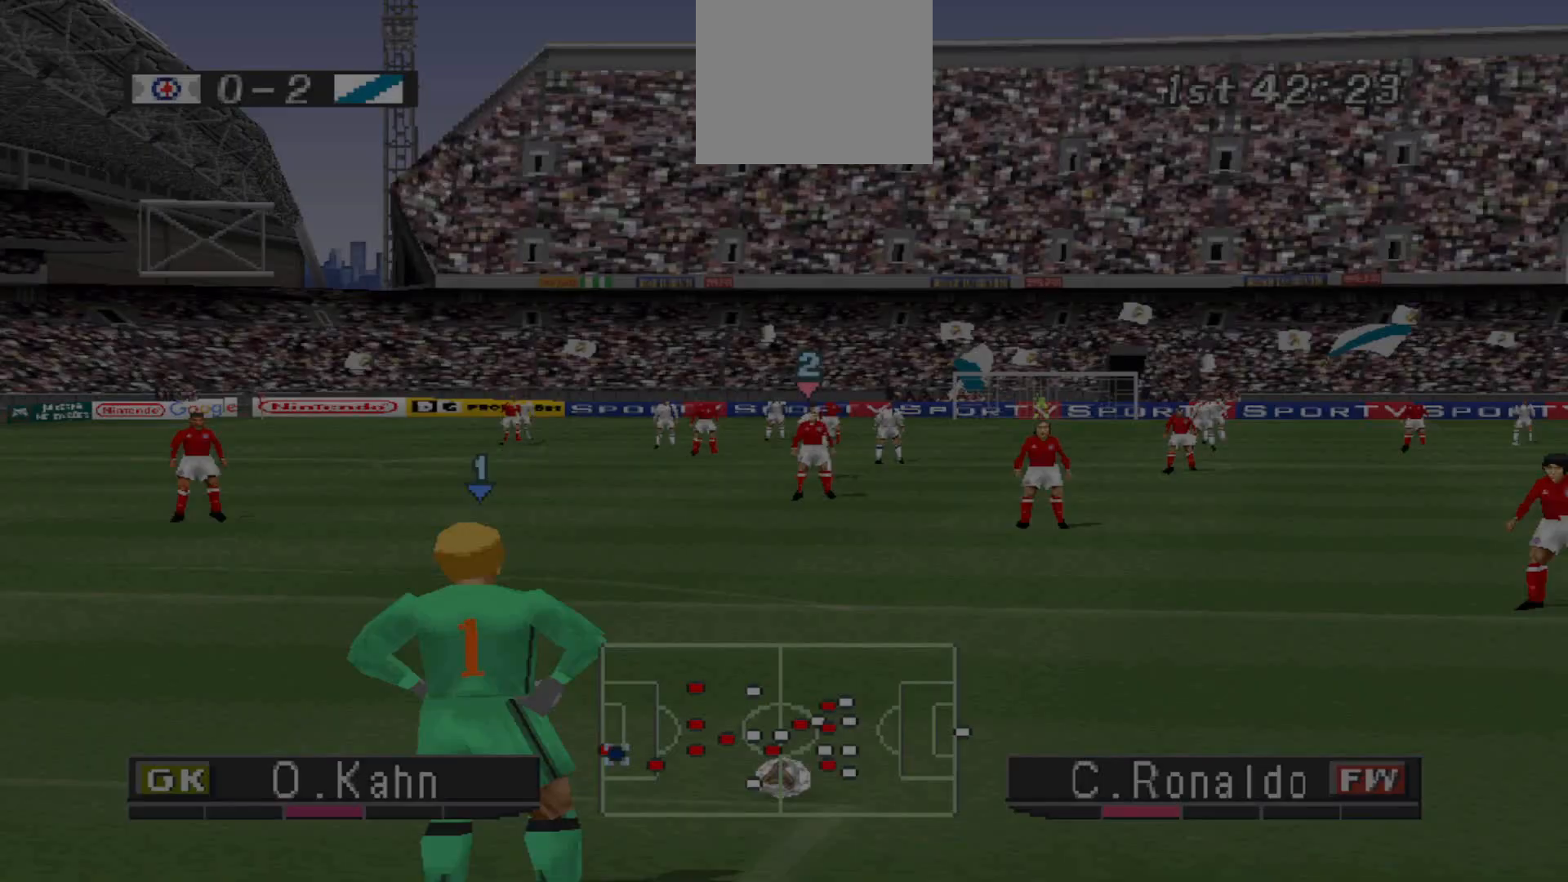
{"buttons": [], "events": []}
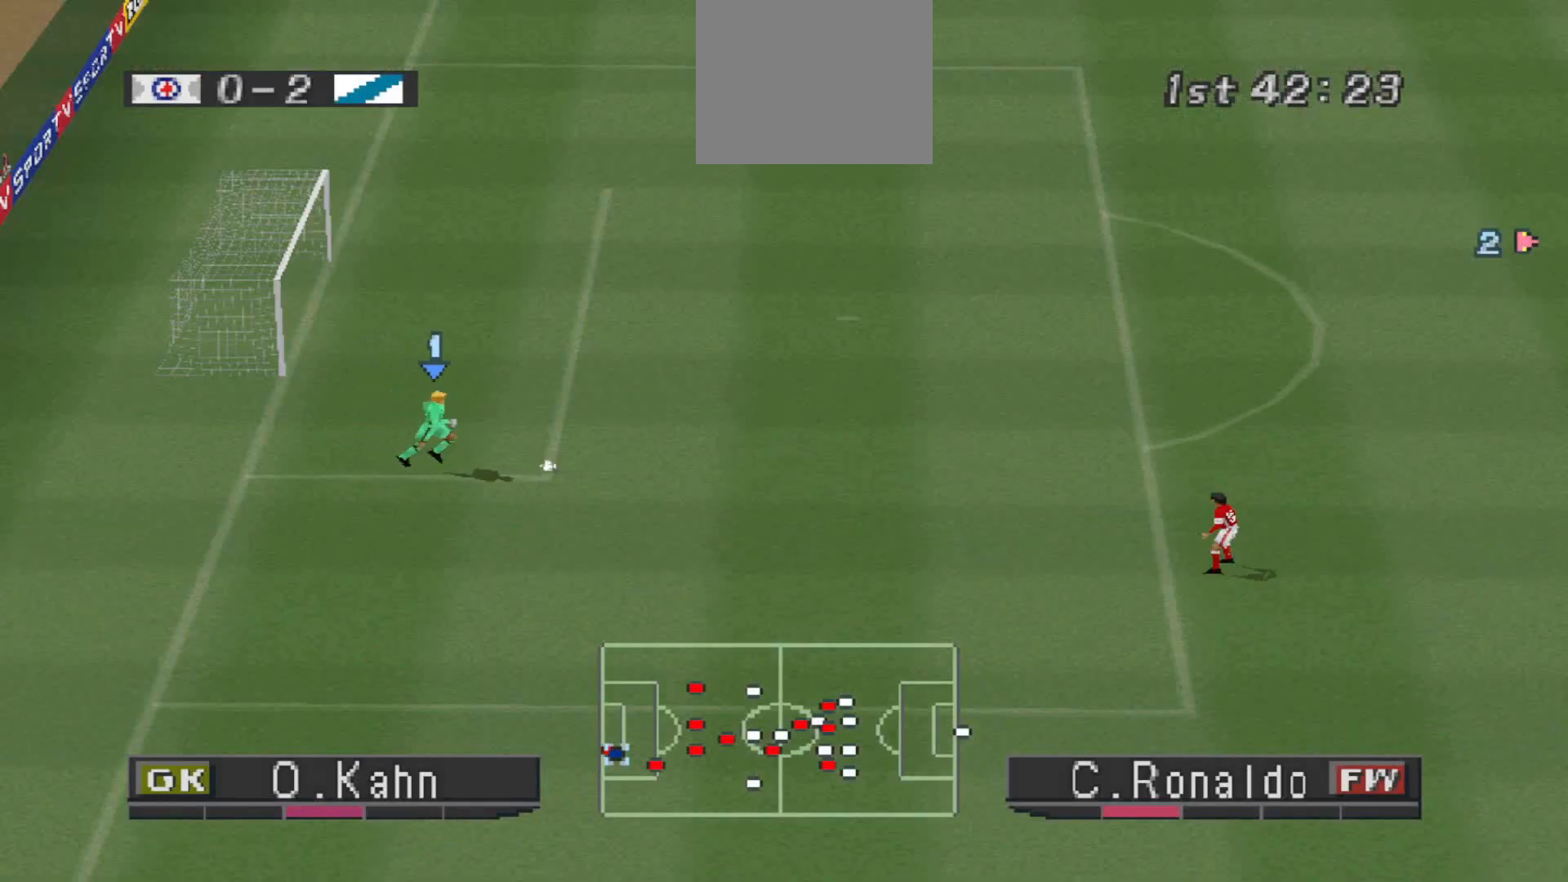
{"buttons": ["CROSS", "R1"], "events": [[200, "L1", "down"], [267, "CROSS", "down"], [267, "R1", "down"], [333, "L1", "up"]]}
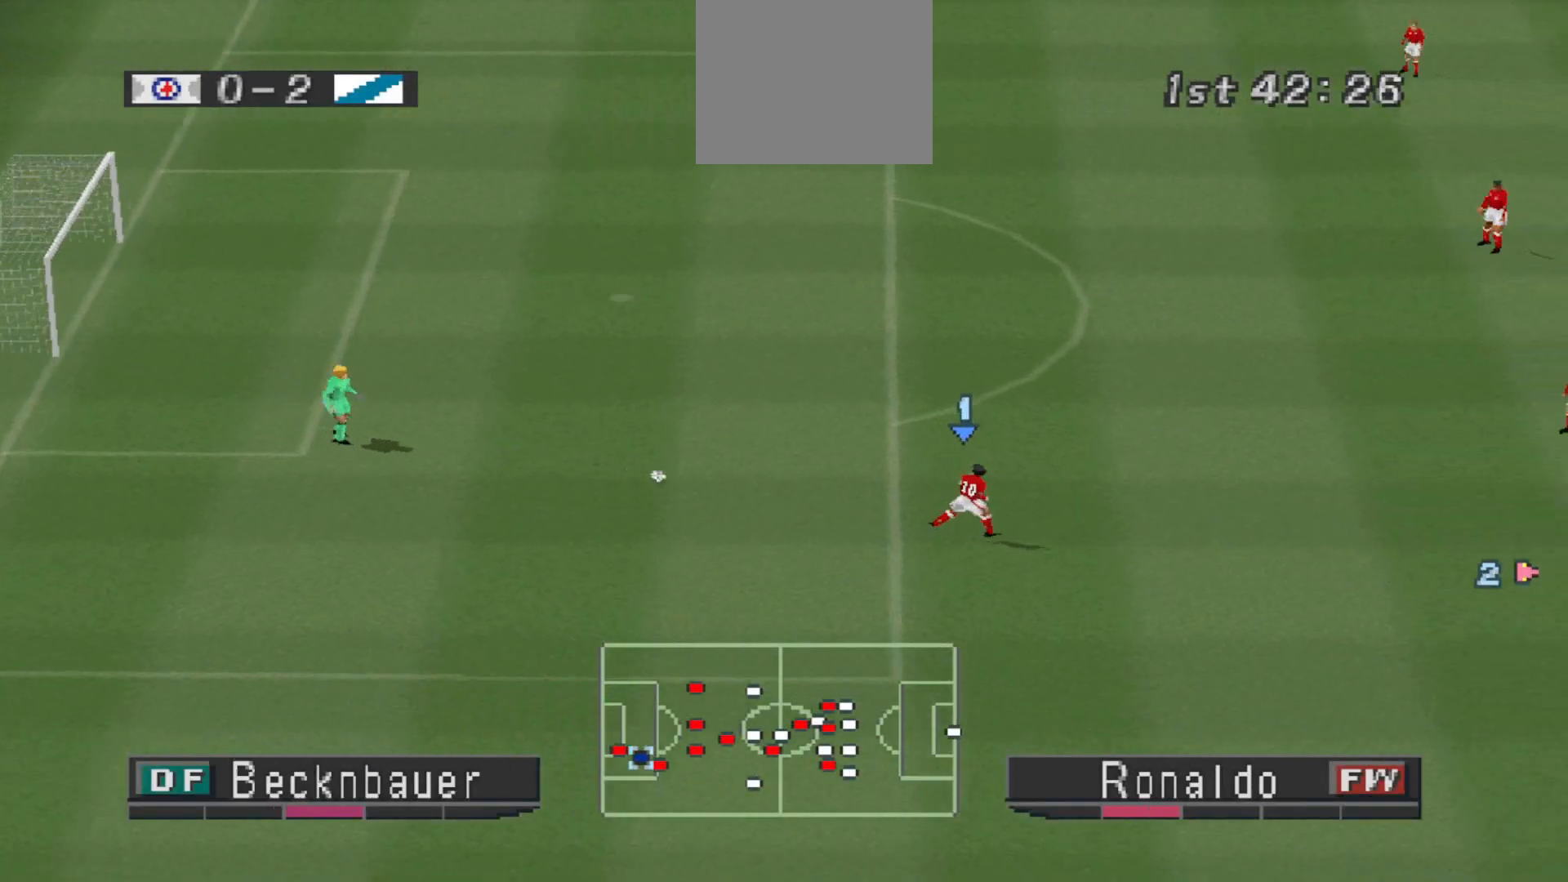
{"buttons": ["CROSS", "R1"], "events": []}
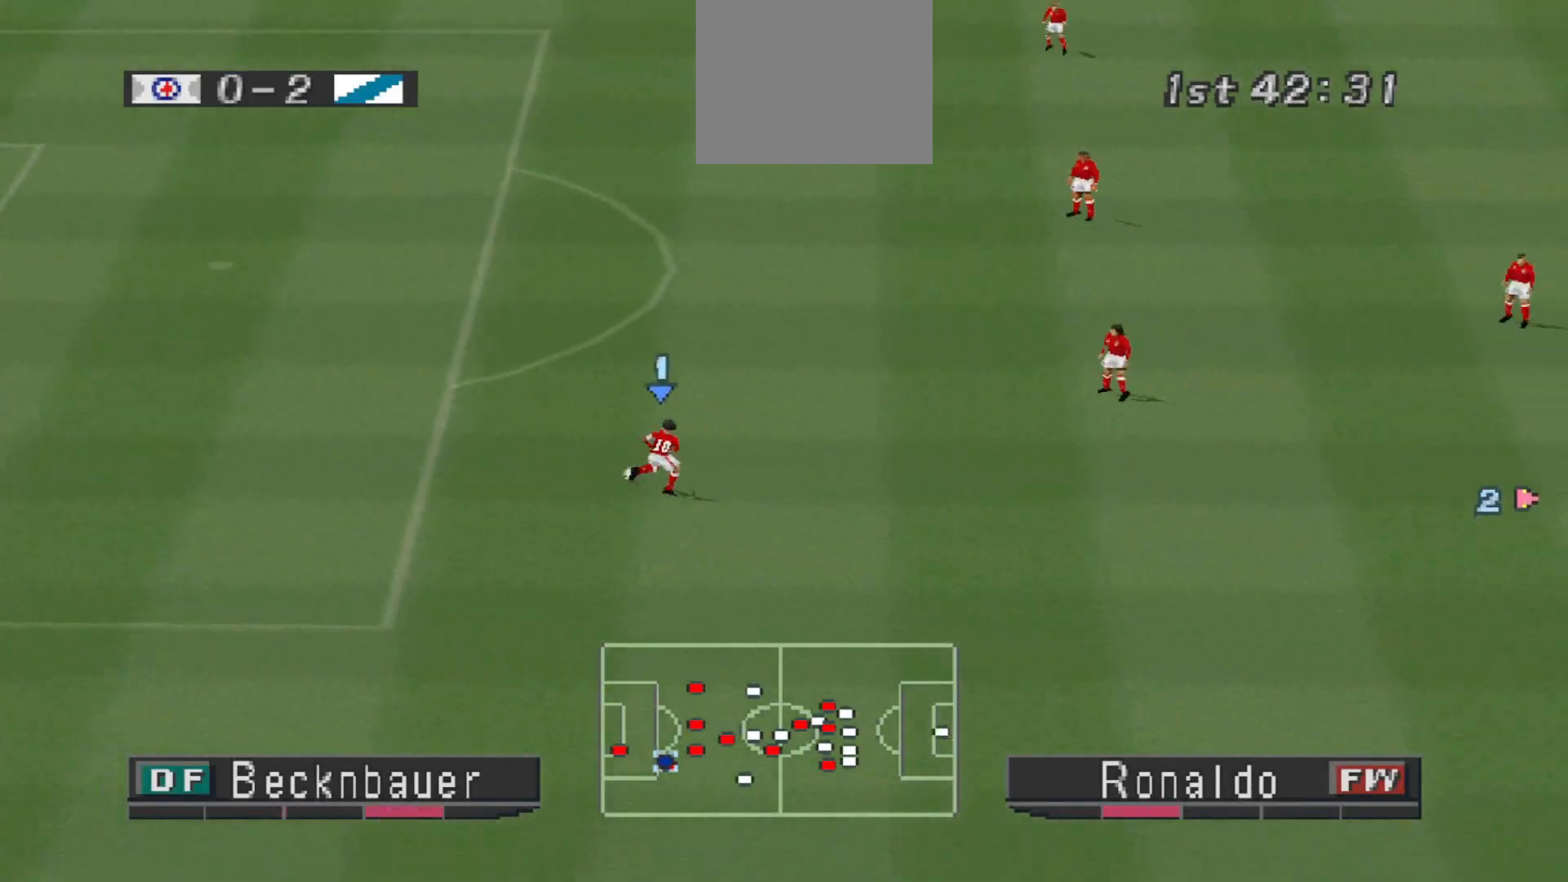
{"buttons": ["CROSS", "R1"], "events": []}
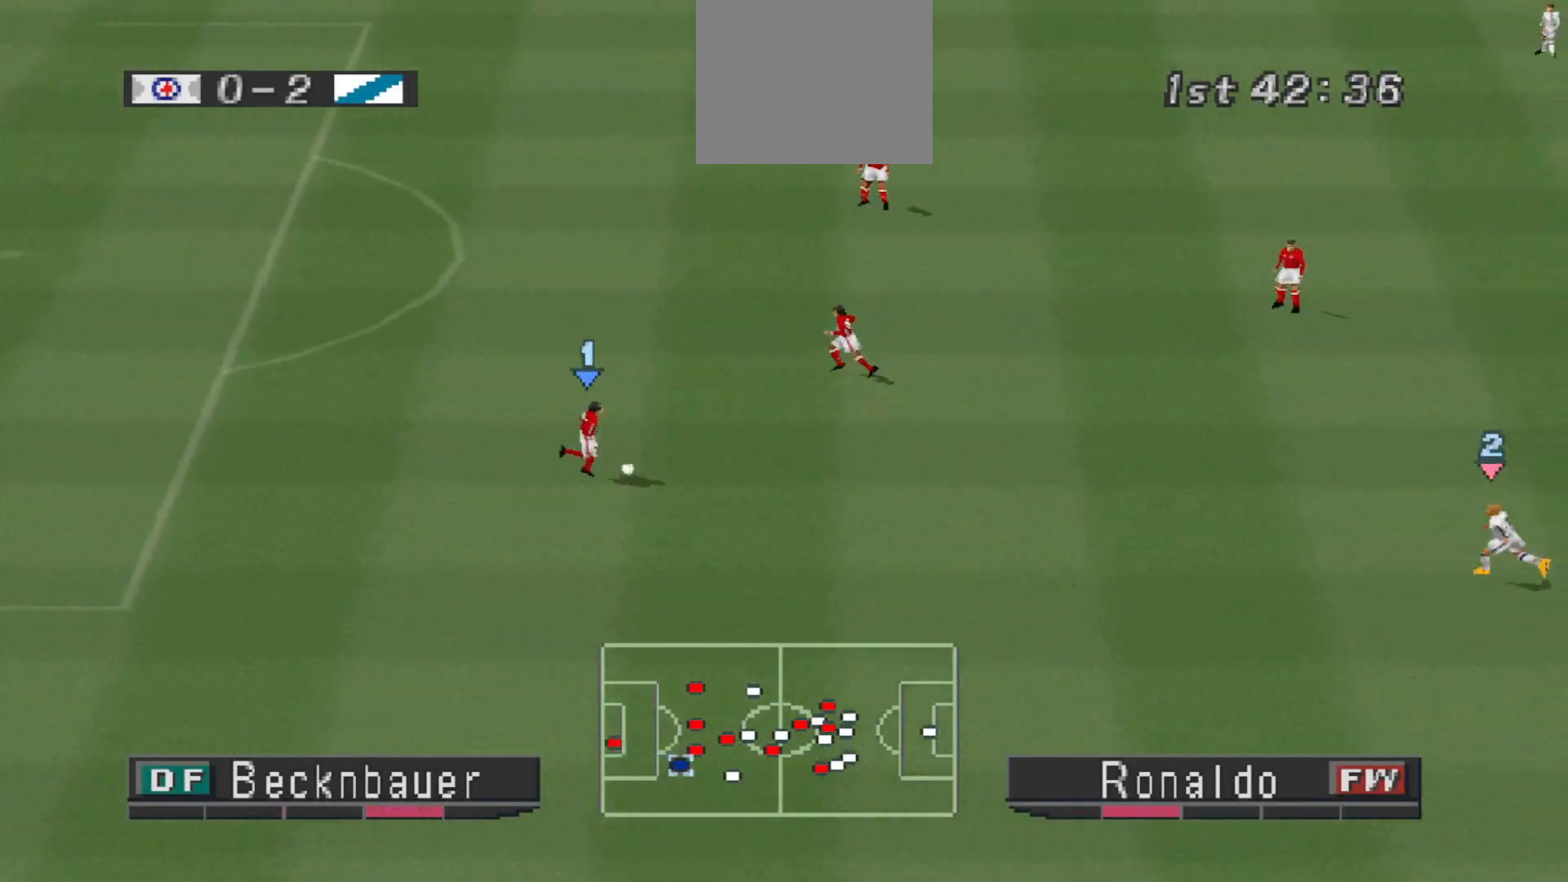
{"buttons": ["CROSS", "R1"], "events": []}
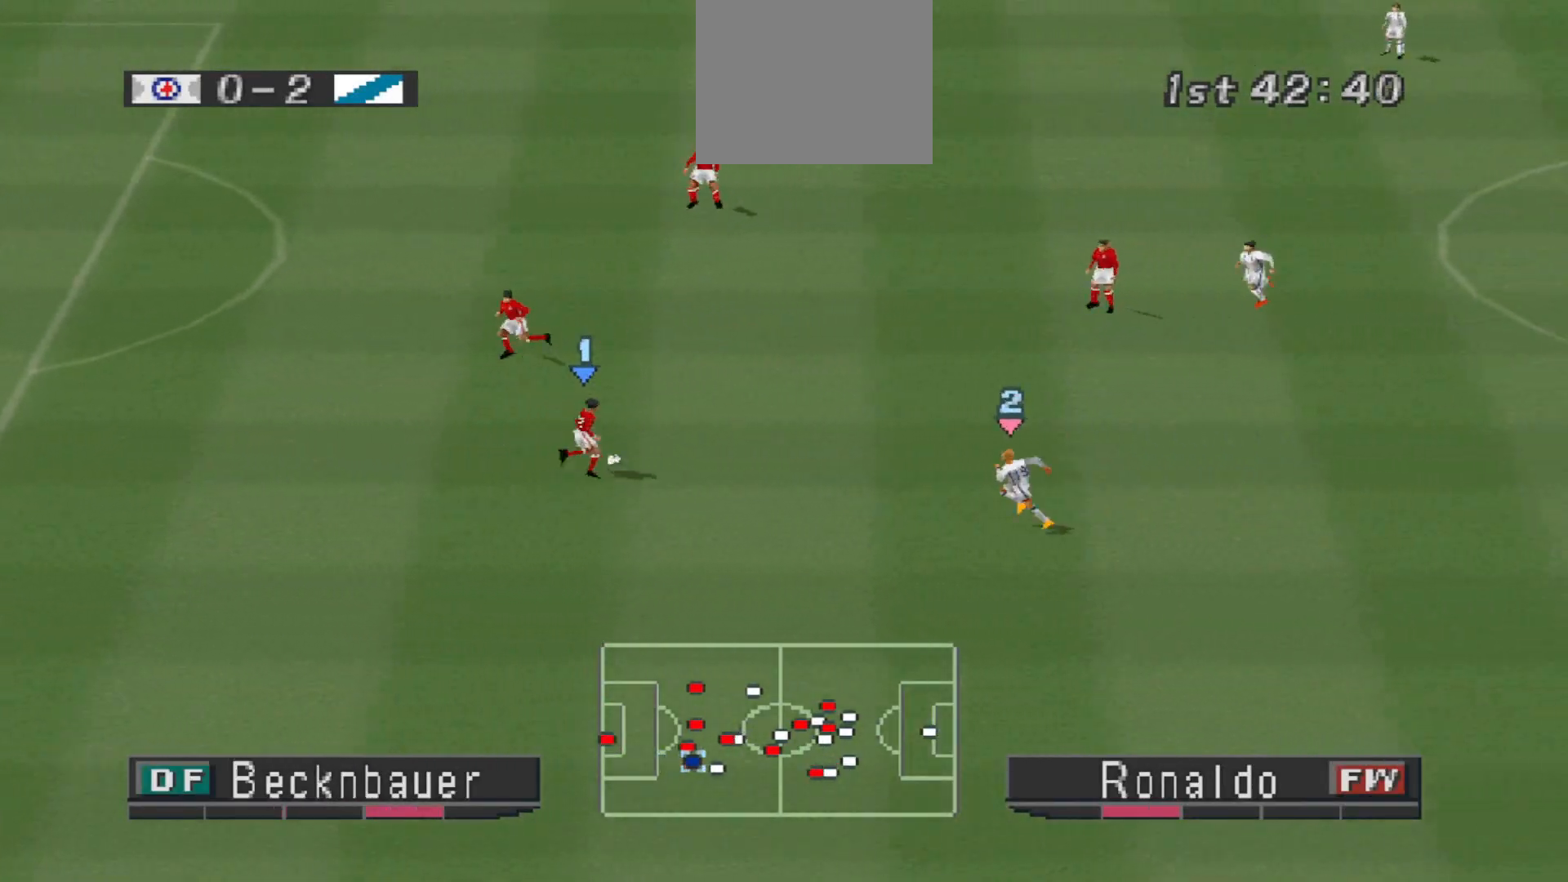
{"buttons": ["CROSS", "L1", "R1"], "events": [[467, "L1", "down"]]}
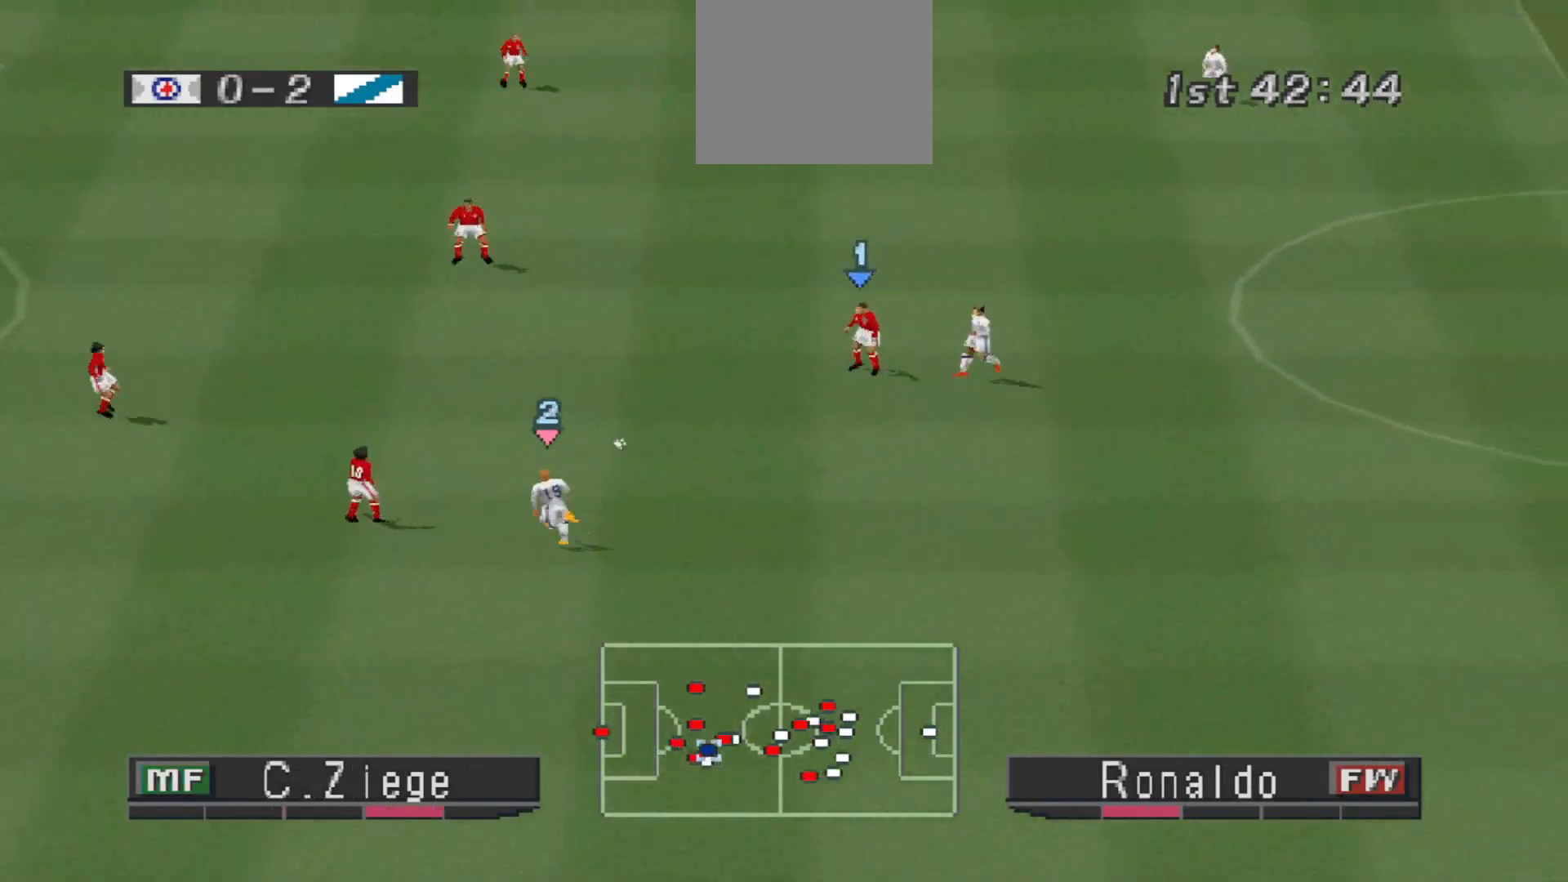
{"buttons": ["CROSS", "R1"], "events": [[33, "L1", "up"]]}
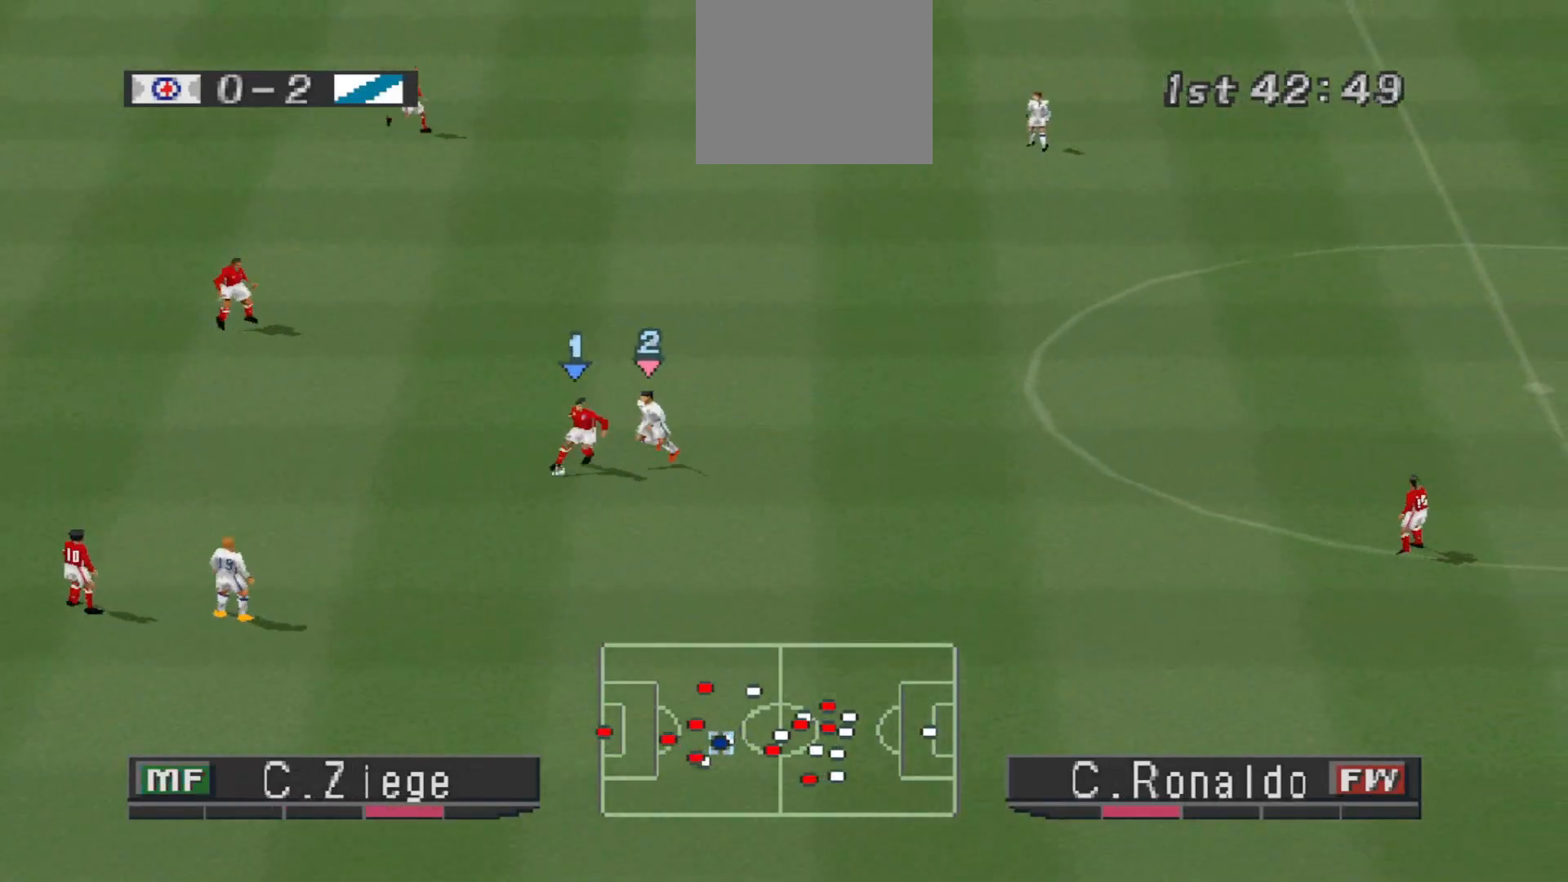
{"buttons": ["CROSS", "R1"], "events": []}
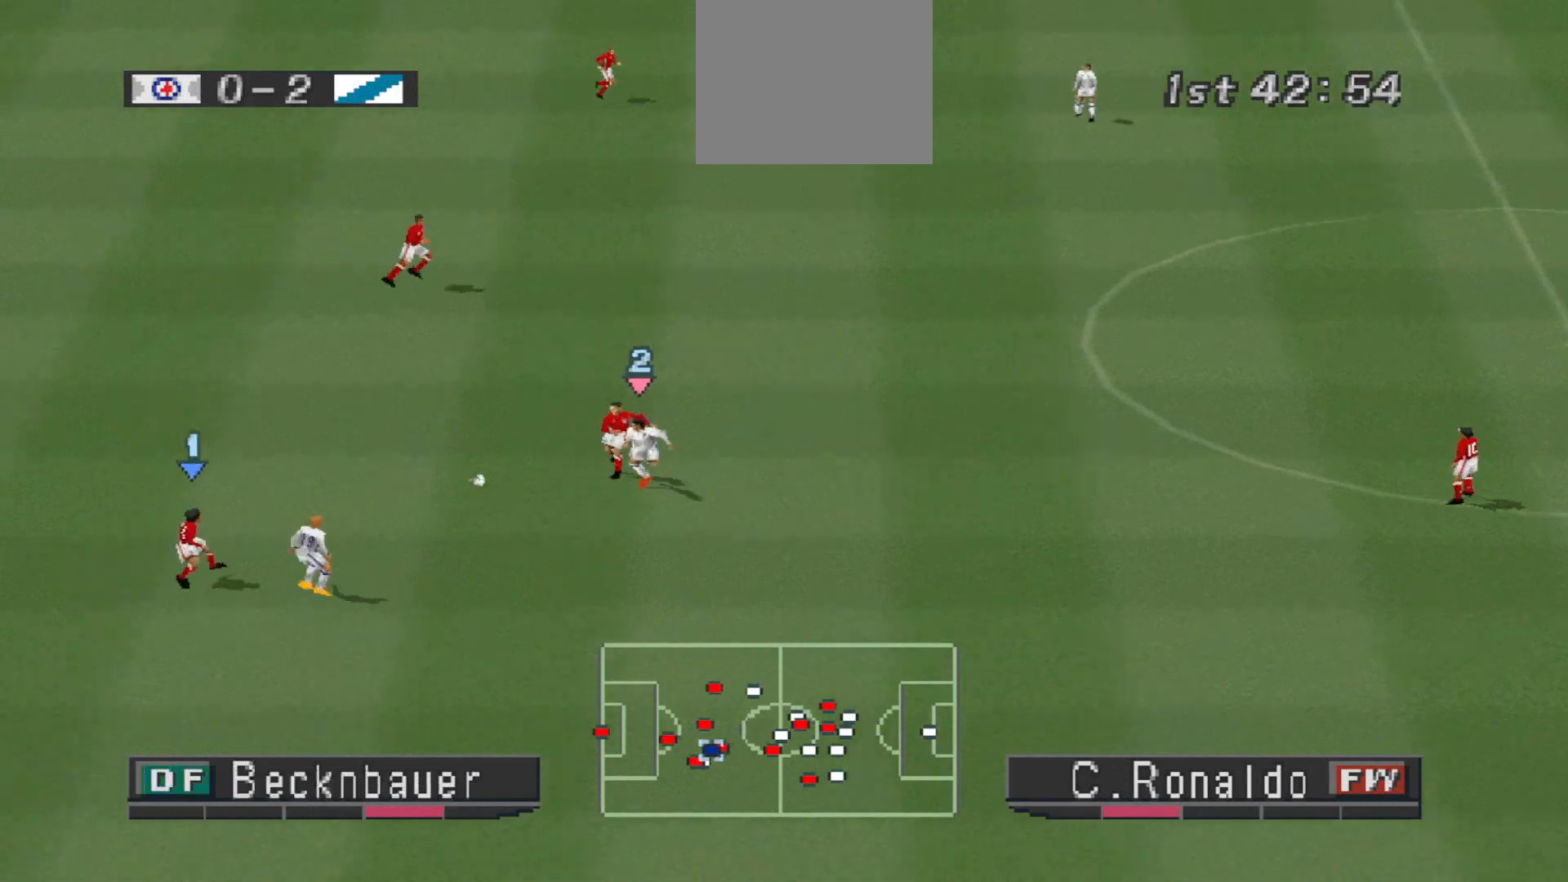
{"buttons": ["CROSS", "R1"], "events": []}
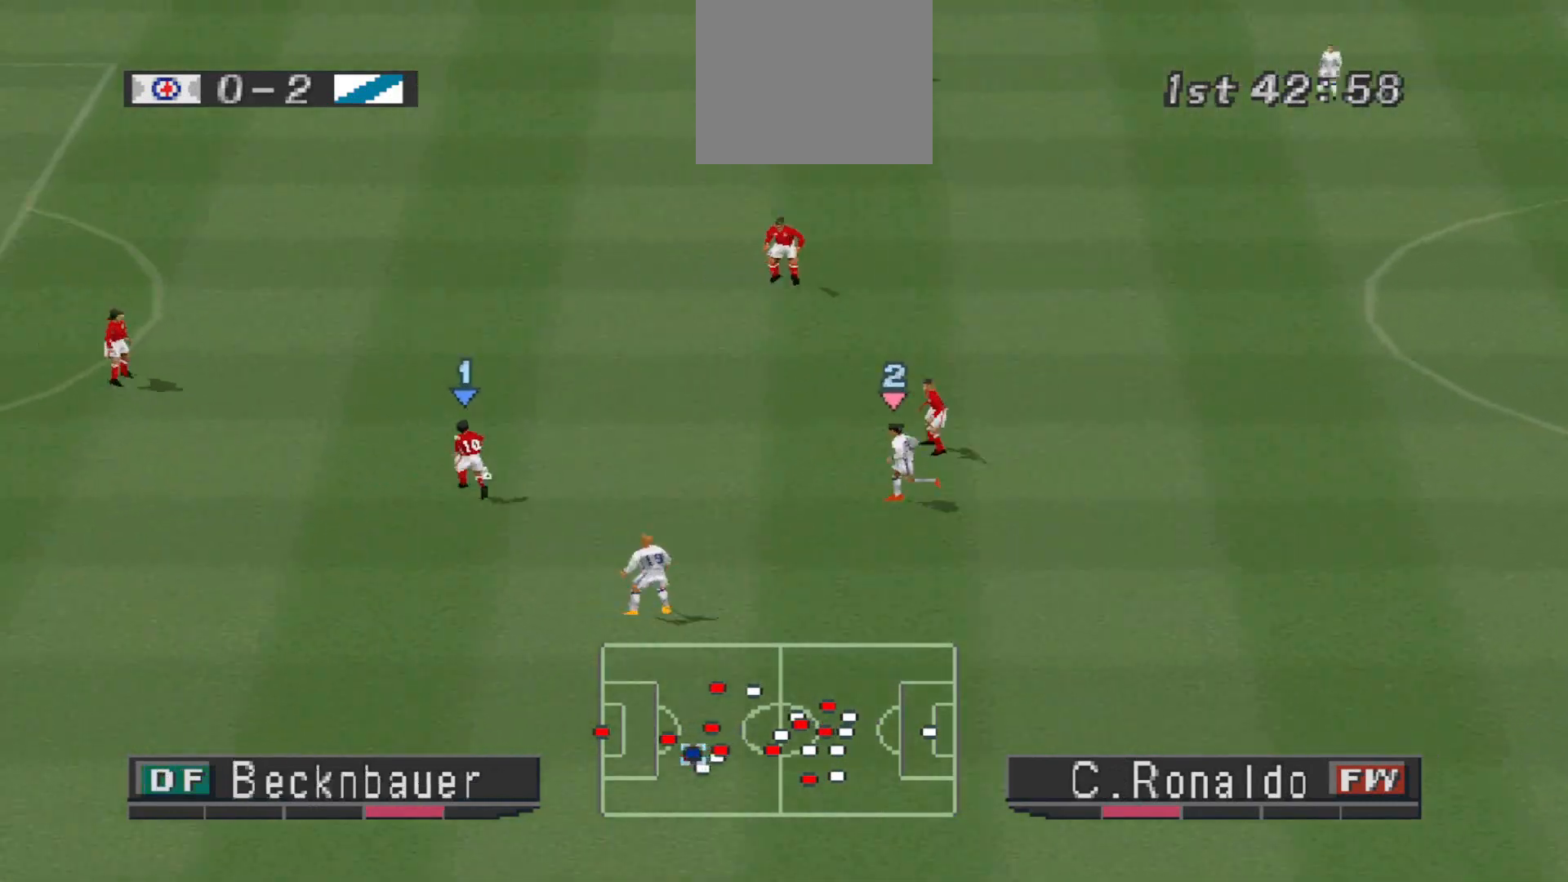
{"buttons": ["R1", "DPAD_UP"], "events": [[300, "CROSS", "up"], [300, "DPAD_UP", "down"], [367, "DPAD_RIGHT", "down"], [500, "DPAD_RIGHT", "up"]]}
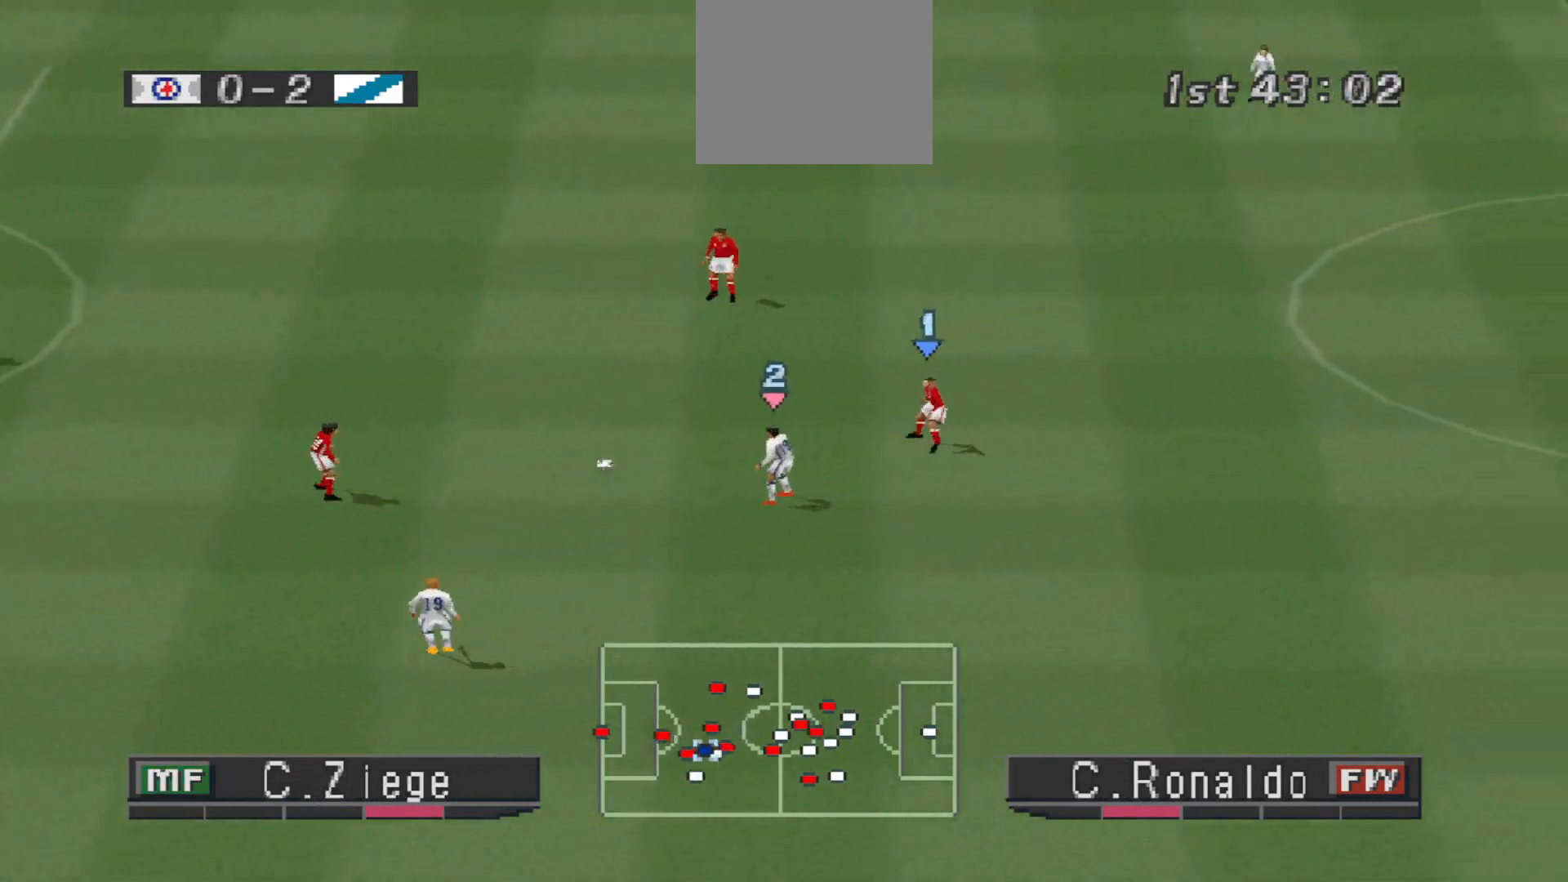
{"buttons": ["DPAD_UP", "DPAD_LEFT"], "events": [[267, "DPAD_LEFT", "down"], [333, "R1", "up"]]}
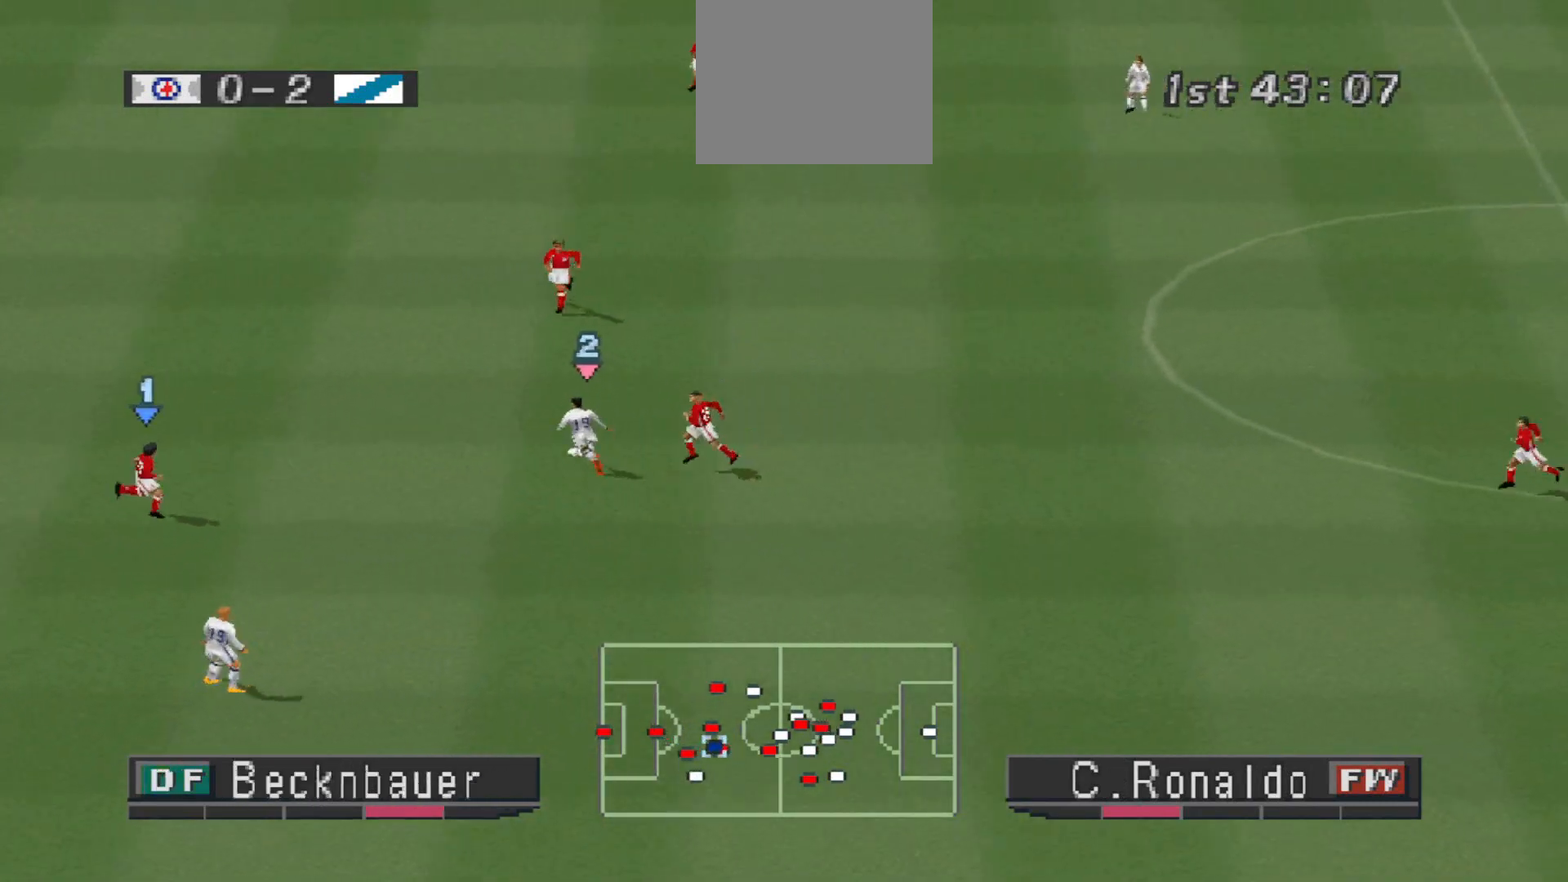
{"buttons": ["DPAD_DOWN", "DPAD_LEFT"], "events": [[33, "DPAD_UP", "up"], [333, "CROSS", "down"], [433, "DPAD_DOWN", "down"], [500, "CROSS", "up"]]}
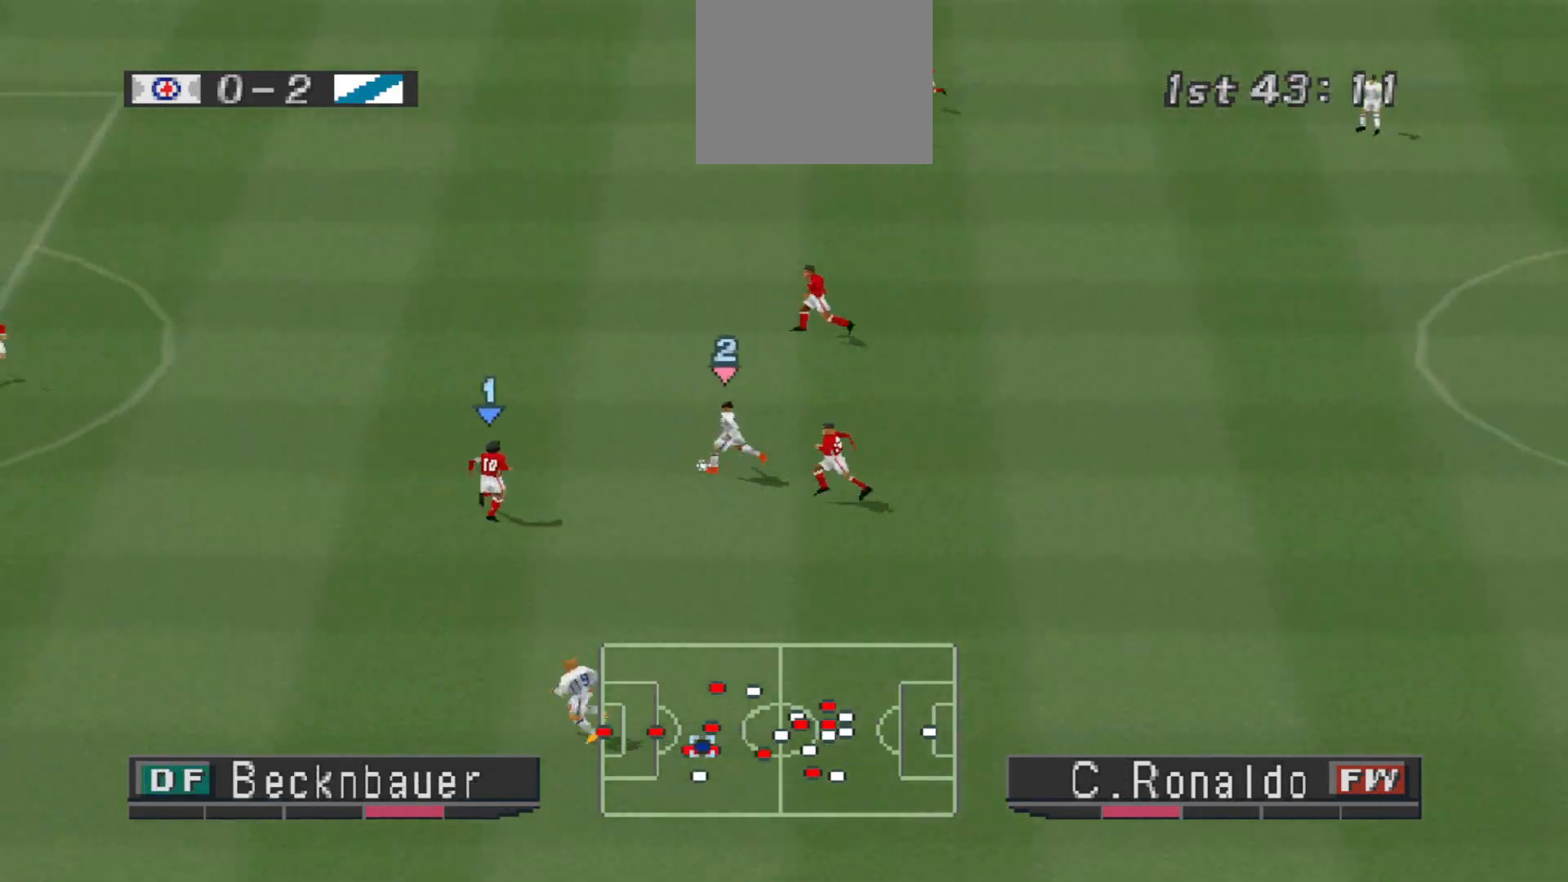
{"buttons": ["R1", "DPAD_LEFT"], "events": [[367, "DPAD_DOWN", "up"], [367, "R1", "down"]]}
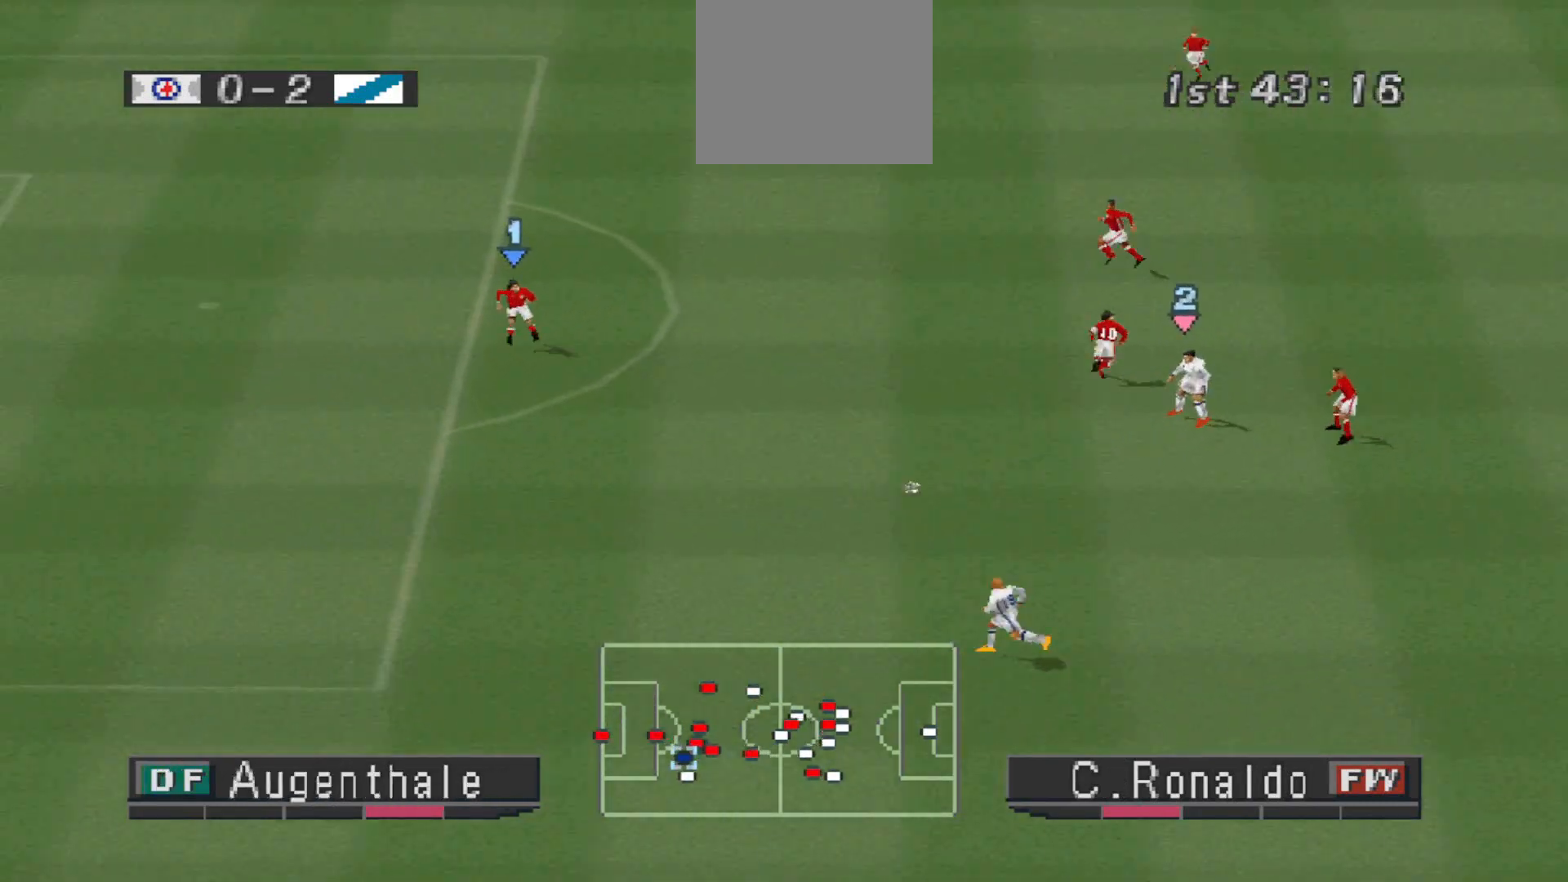
{"buttons": ["DPAD_UP", "DPAD_LEFT"], "events": [[433, "DPAD_UP", "down"], [500, "R1", "up"]]}
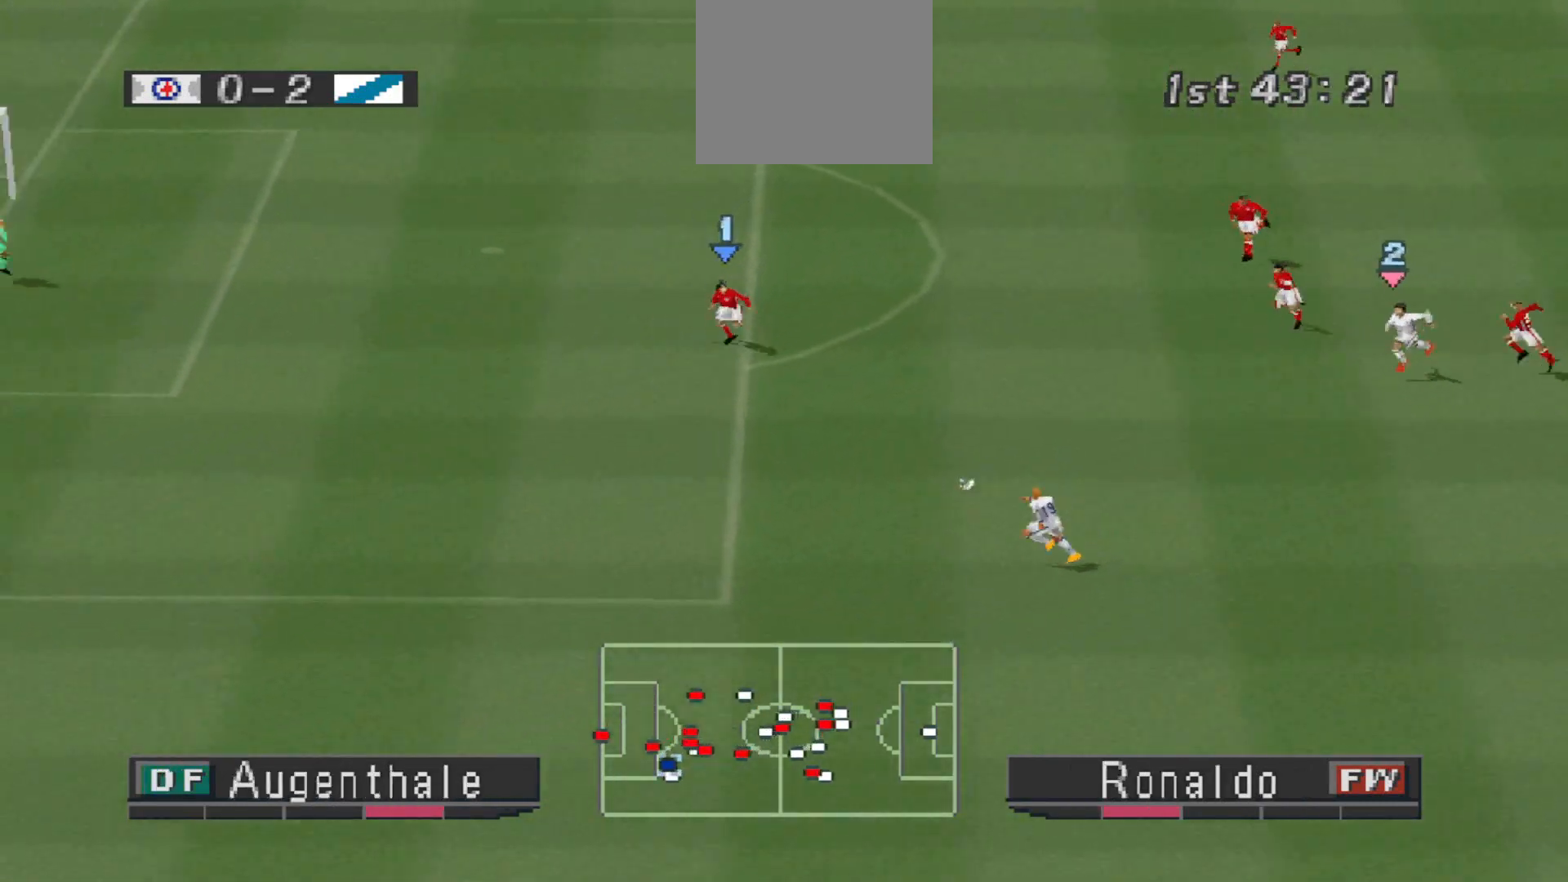
{"buttons": ["DPAD_UP"], "events": [[67, "DPAD_LEFT", "up"], [100, "DPAD_RIGHT", "down"], [167, "DPAD_RIGHT", "up"]]}
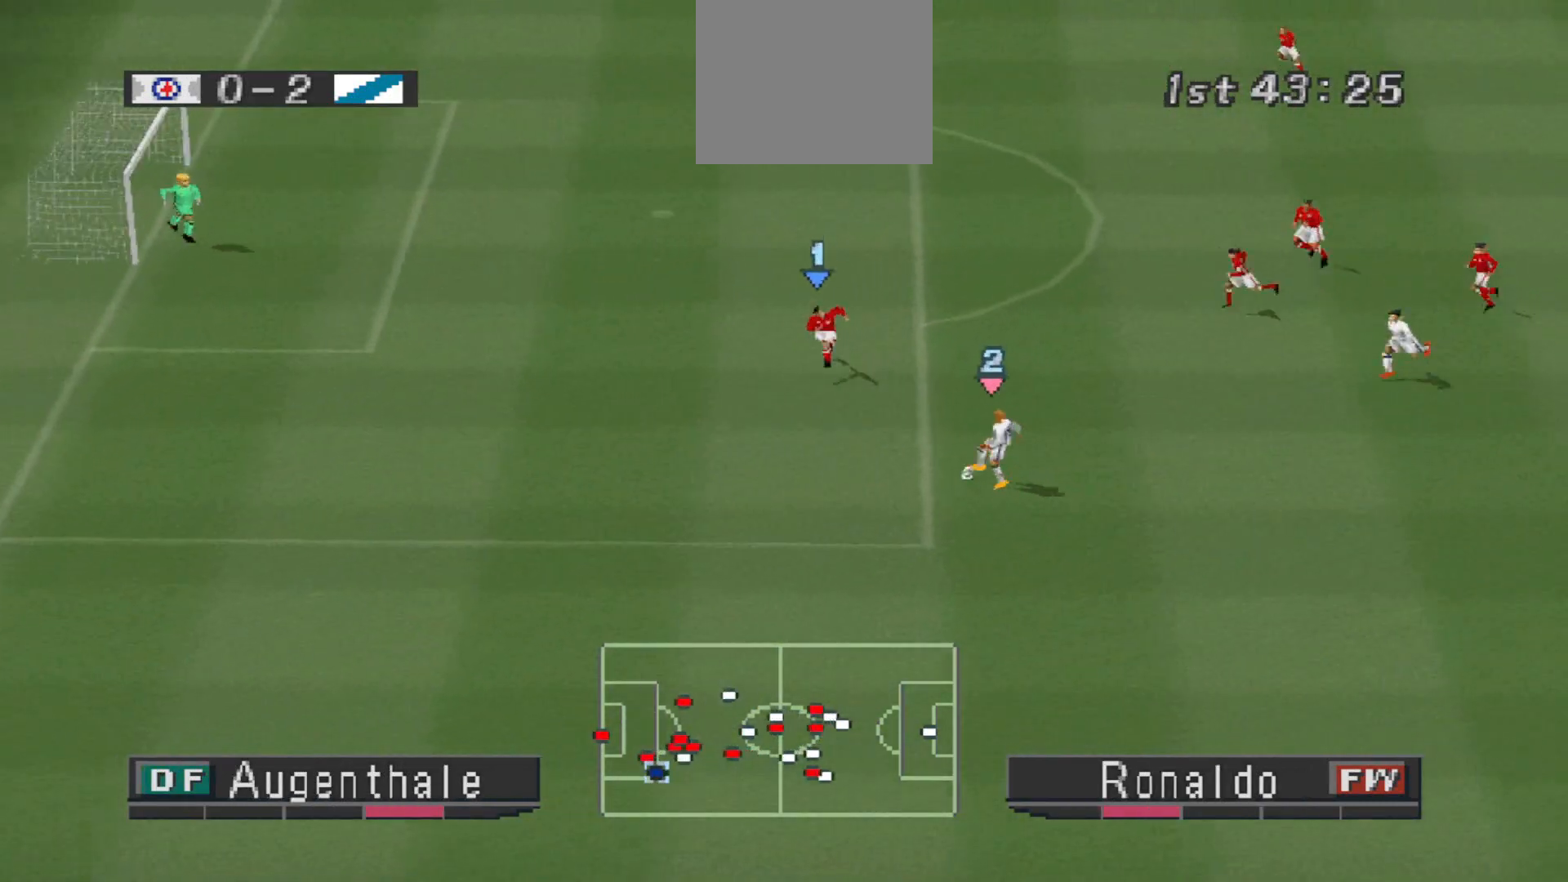
{"buttons": ["DPAD_DOWN", "DPAD_LEFT"], "events": [[67, "DPAD_UP", "up"], [367, "DPAD_LEFT", "down"], [500, "DPAD_DOWN", "down"]]}
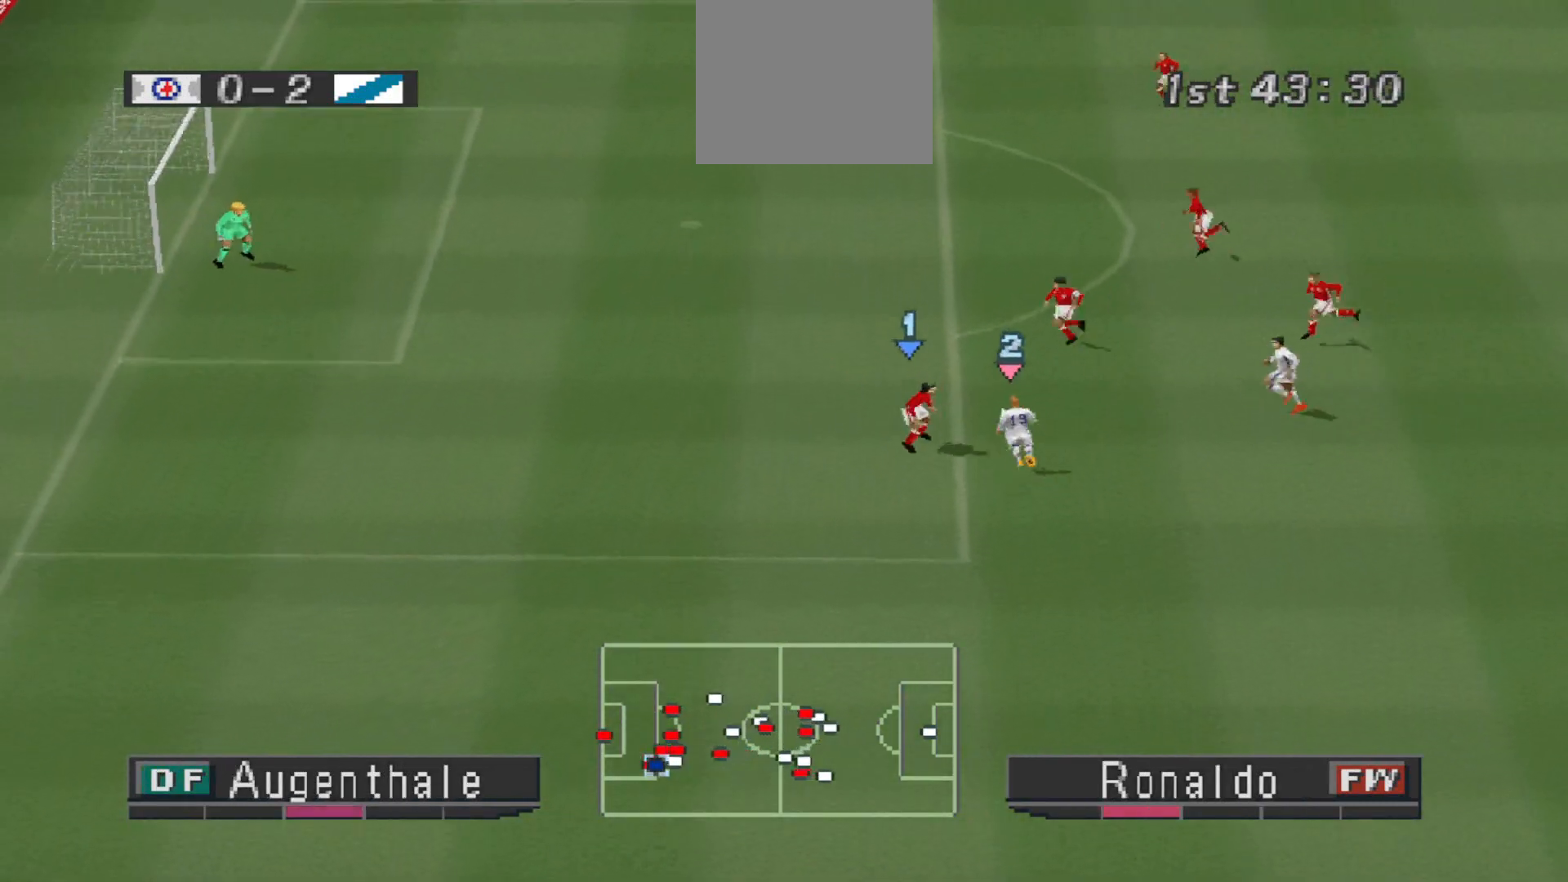
{"buttons": ["DPAD_DOWN", "DPAD_LEFT"], "events": [[67, "DPAD_DOWN", "up"], [267, "DPAD_DOWN", "down"]]}
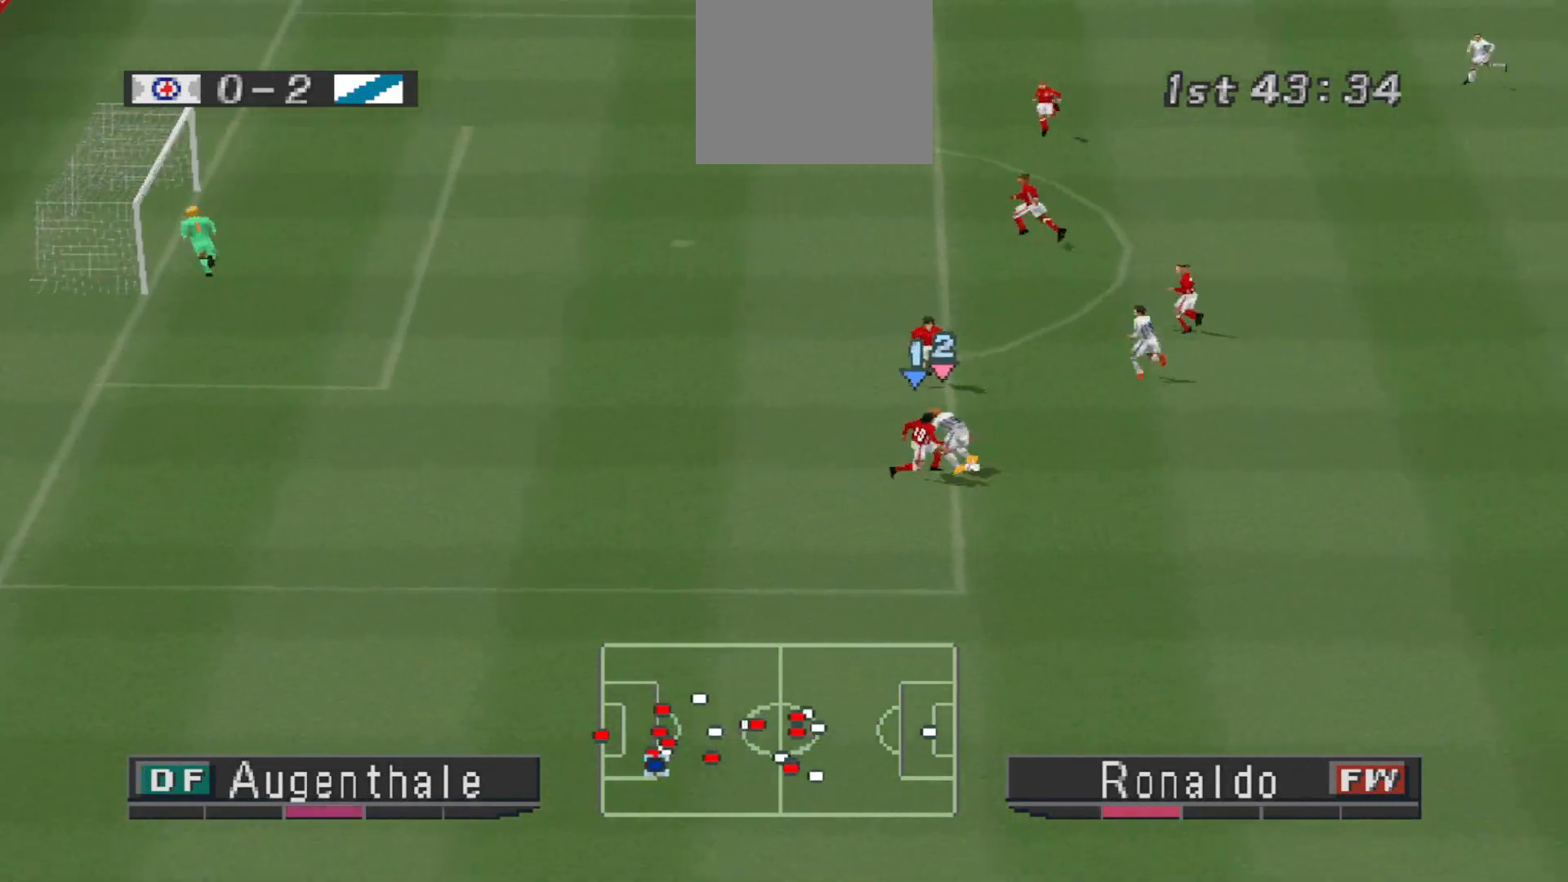
{"buttons": ["CROSS", "R1"], "events": [[67, "CROSS", "down"], [67, "L1", "down"], [67, "R1", "down"], [133, "DPAD_LEFT", "up"], [133, "L1", "up"], [200, "DPAD_DOWN", "up"]]}
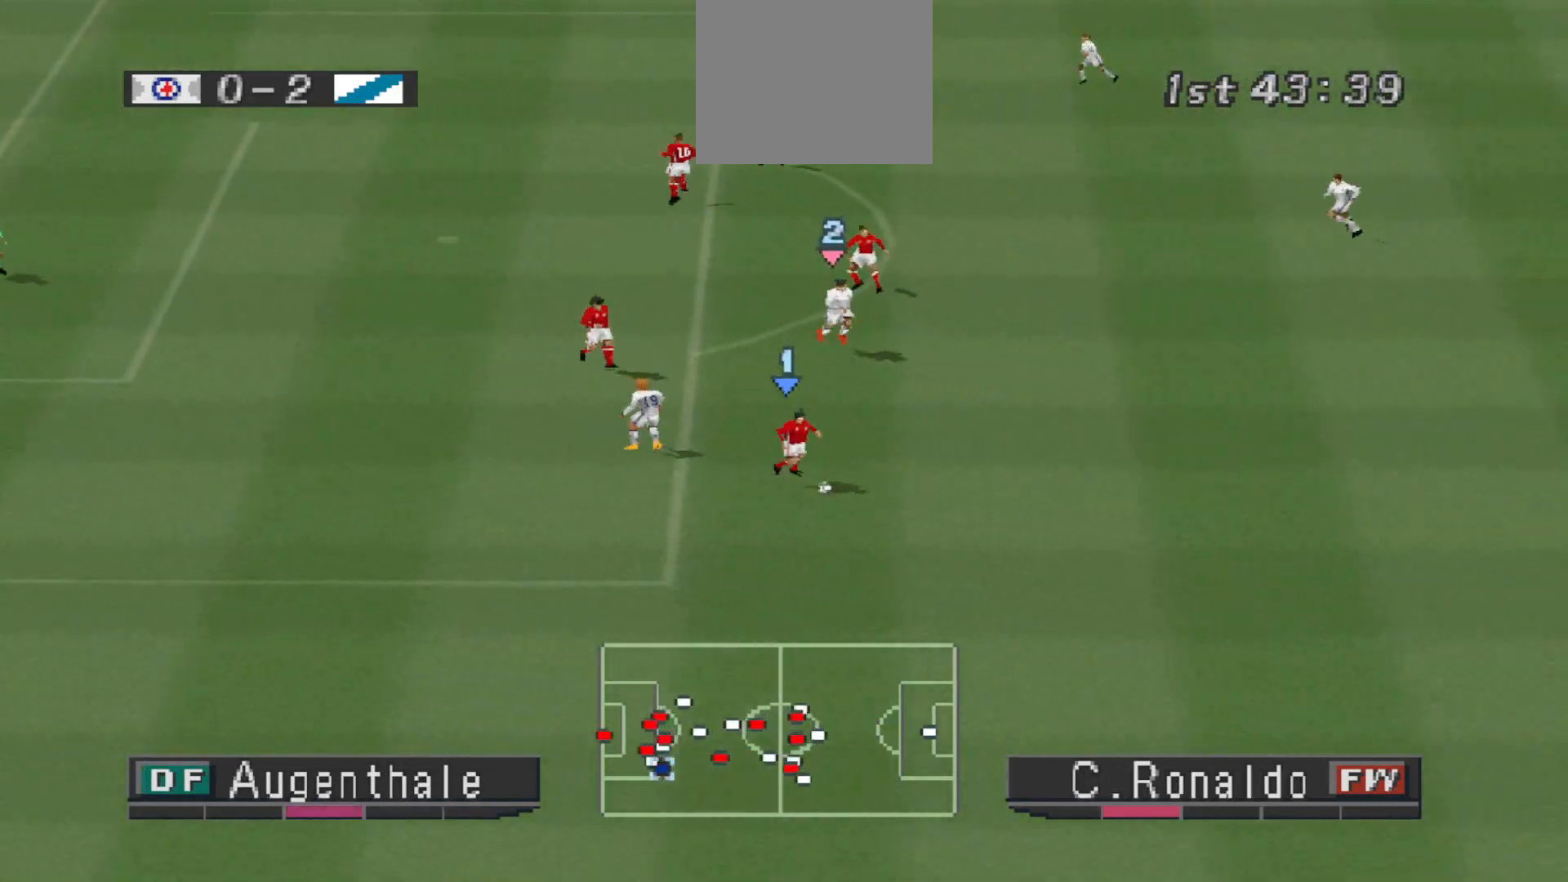
{"buttons": ["CROSS", "L1", "R1"], "events": [[500, "L1", "down"]]}
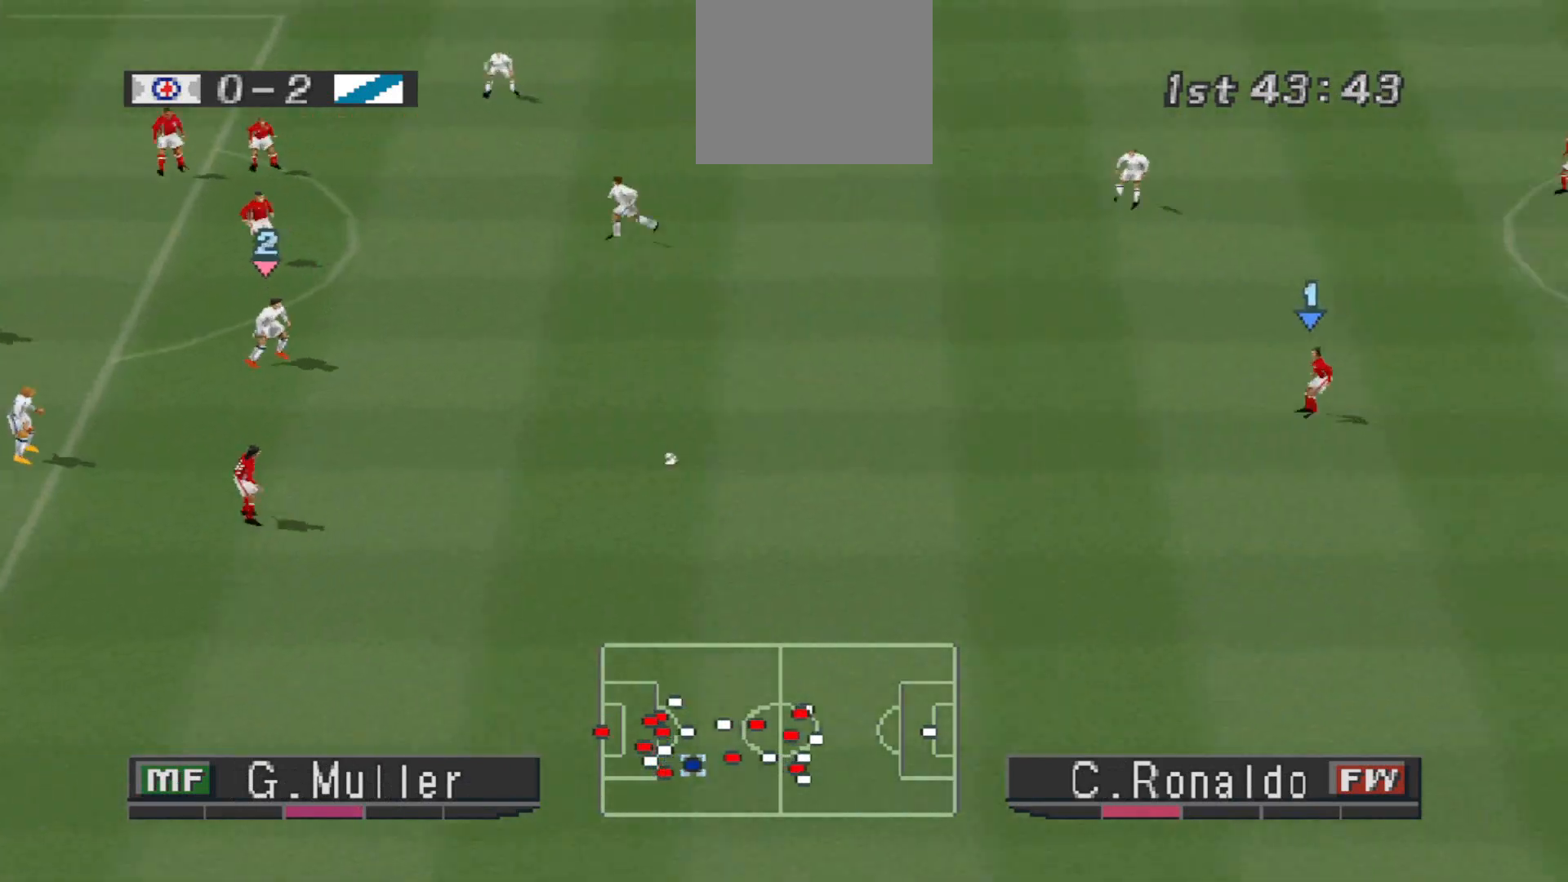
{"buttons": ["CROSS", "R1"], "events": [[67, "L1", "up"]]}
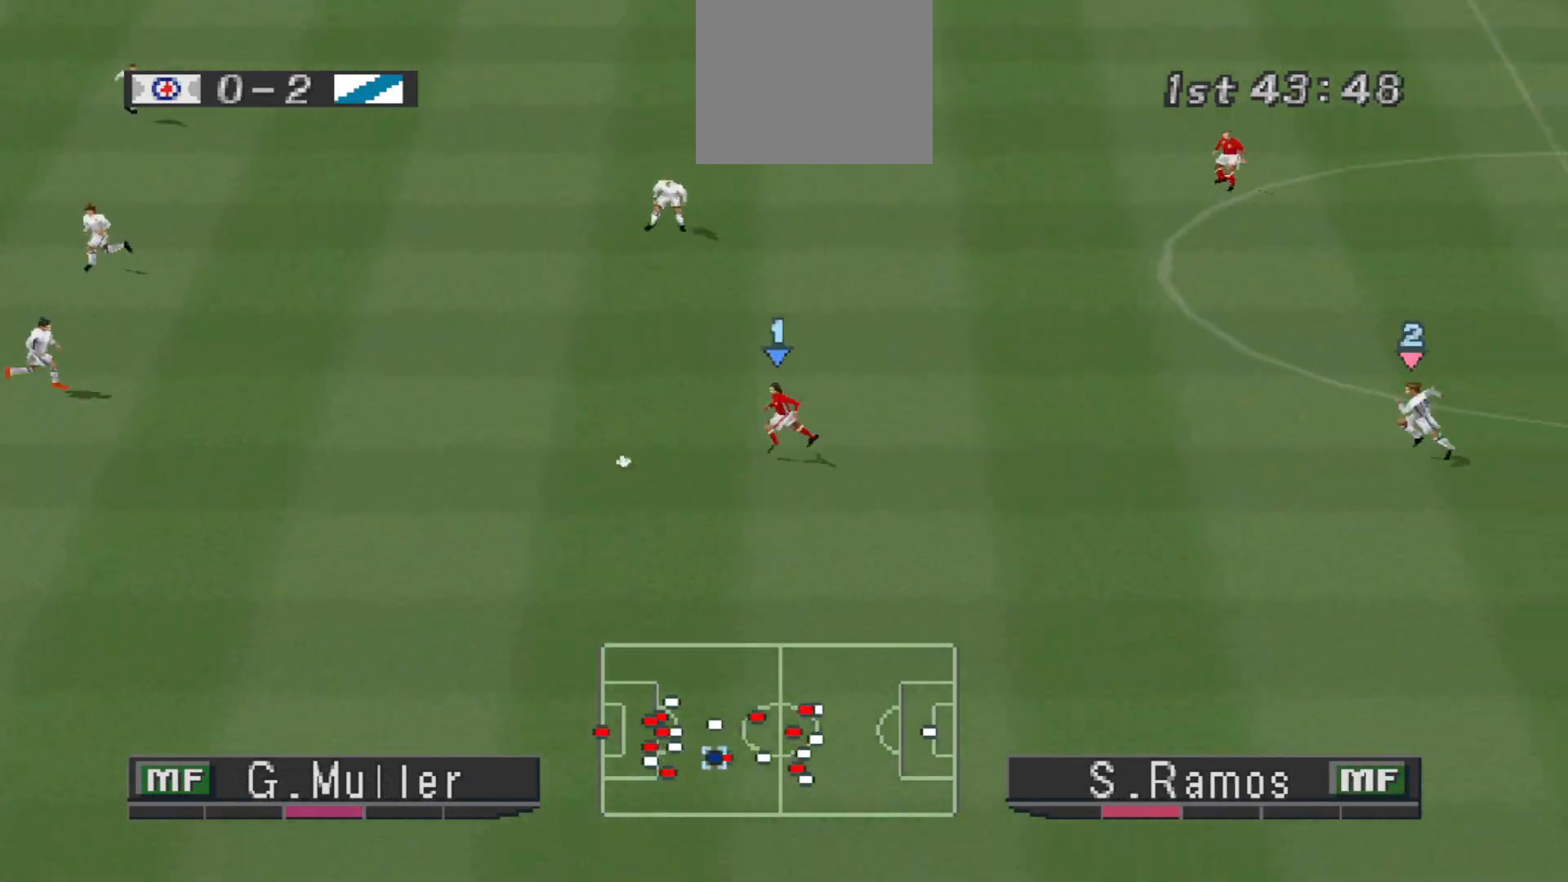
{"buttons": ["CROSS", "R1"], "events": []}